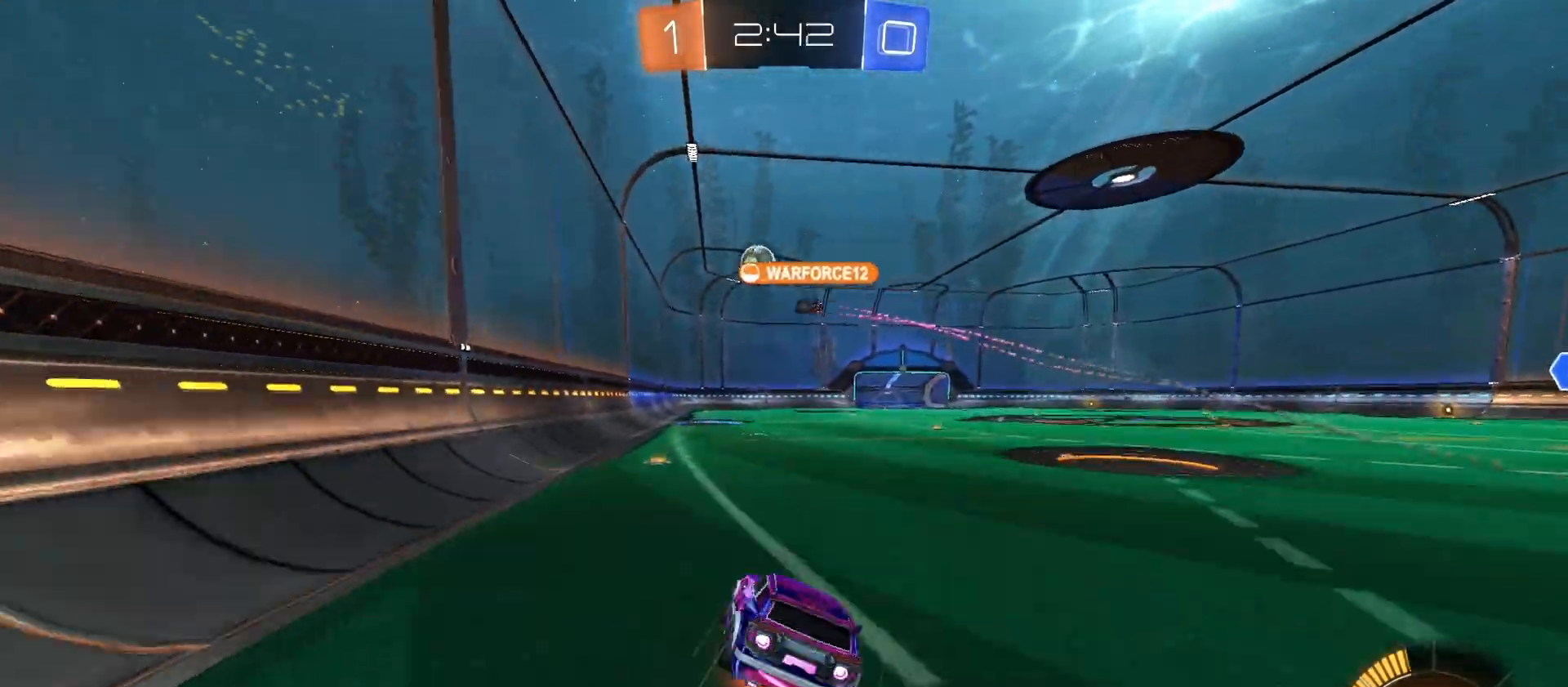
Gameplay with a controller (PlayStation layout); each line is a JSON object with the inputs held at the frame after it. "events" lists button and stick changes between this image and that frame as [ms after this image, input, new state], when the widget could be followed in between.
{"buttons": ["L1", "R2"], "left_stick": "down-right", "right_stick": "center", "events": [[33, "L1", "up"], [33, "TRIANGLE", "down"], [33, "left_stick", "down-right"], [100, "left_stick", "down"], [133, "CROSS", "up"], [133, "TRIANGLE", "up"], [233, "CIRCLE", "up"], [233, "left_stick", "down-right"], [366, "L1", "down"], [366, "TRIANGLE", "down"], [500, "TRIANGLE", "up"]]}
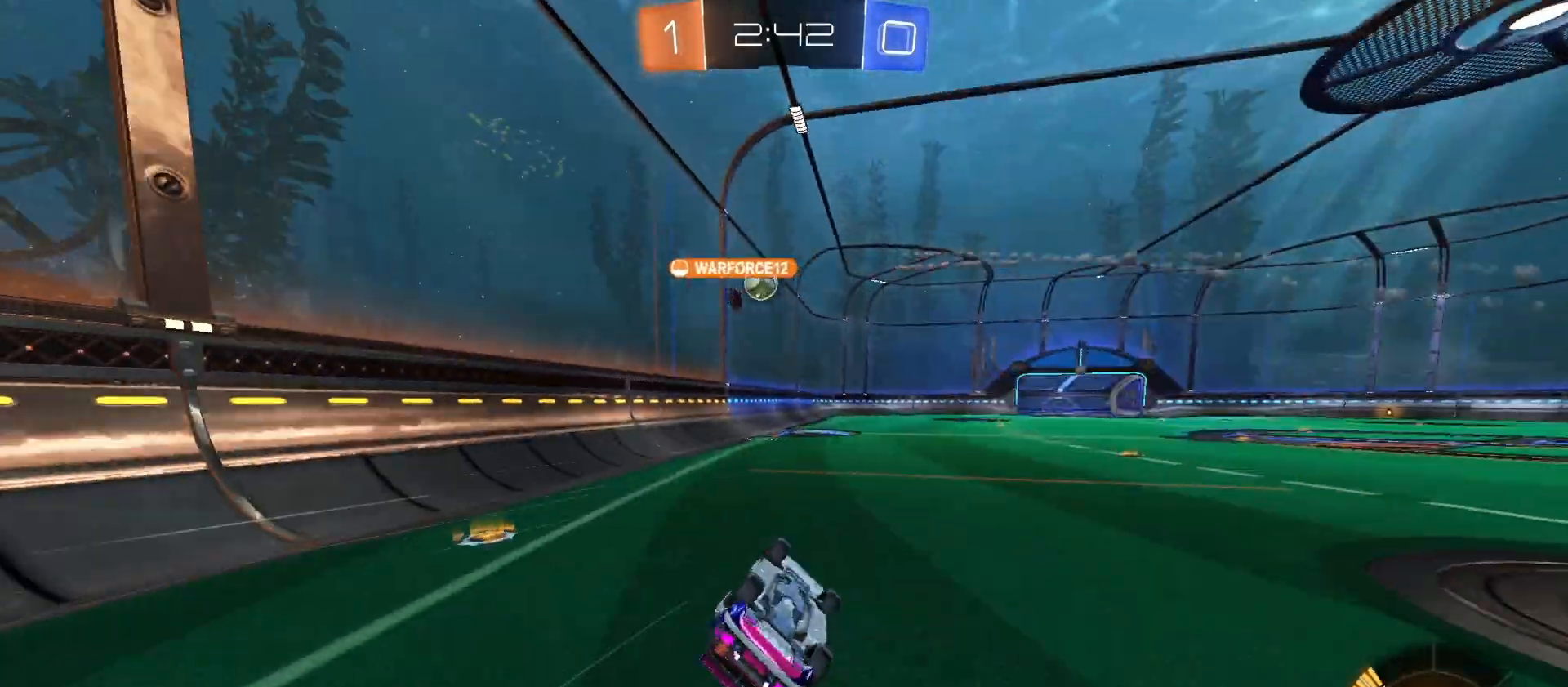
{"buttons": ["R2"], "left_stick": "right", "right_stick": "center", "events": [[166, "L1", "up"], [200, "left_stick", "center"], [266, "TRIANGLE", "down"], [333, "left_stick", "right"], [400, "TRIANGLE", "up"]]}
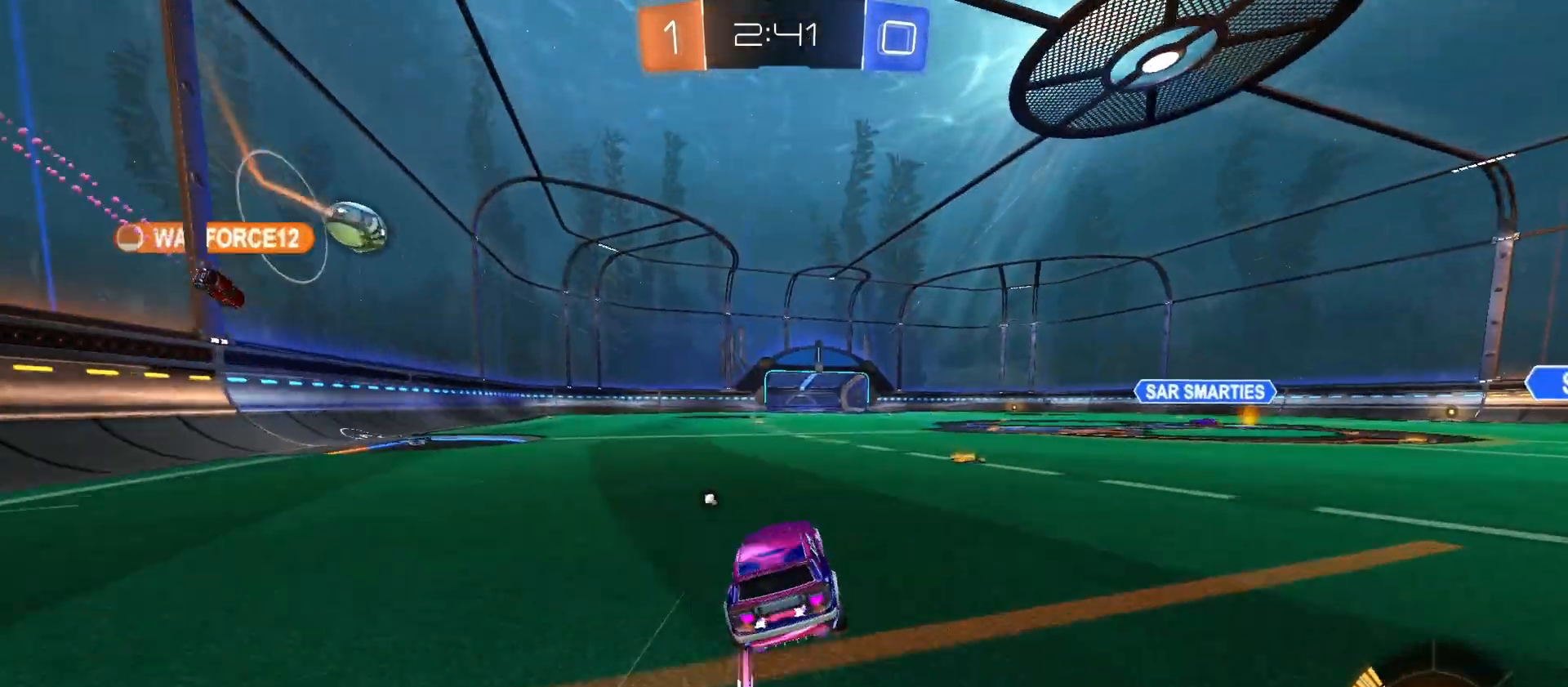
{"buttons": ["R2"], "left_stick": "center", "right_stick": "center", "events": [[433, "left_stick", "center"]]}
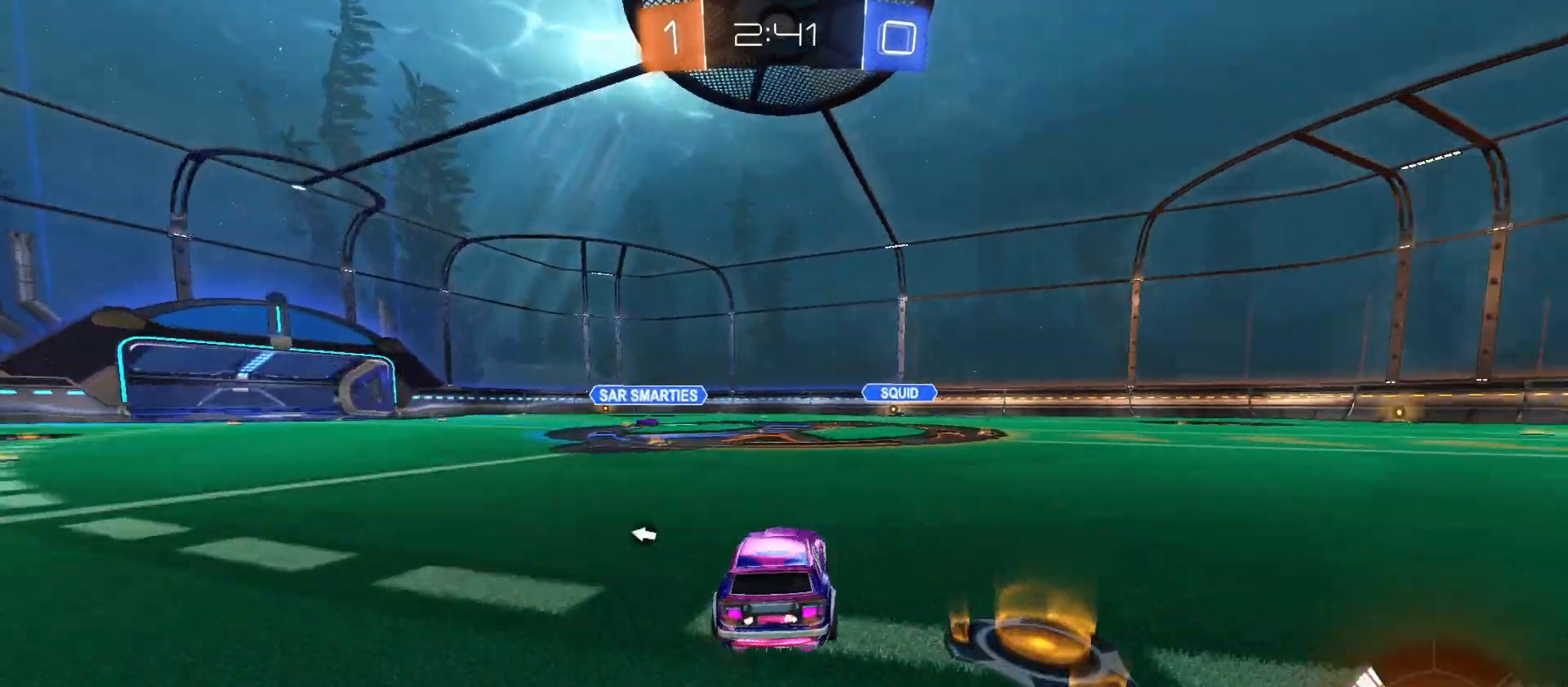
{"buttons": [], "left_stick": "left", "right_stick": "center", "events": [[33, "TRIANGLE", "down"], [33, "left_stick", "left"], [133, "TRIANGLE", "up"], [200, "R2", "up"], [400, "left_stick", "center"], [466, "left_stick", "left"]]}
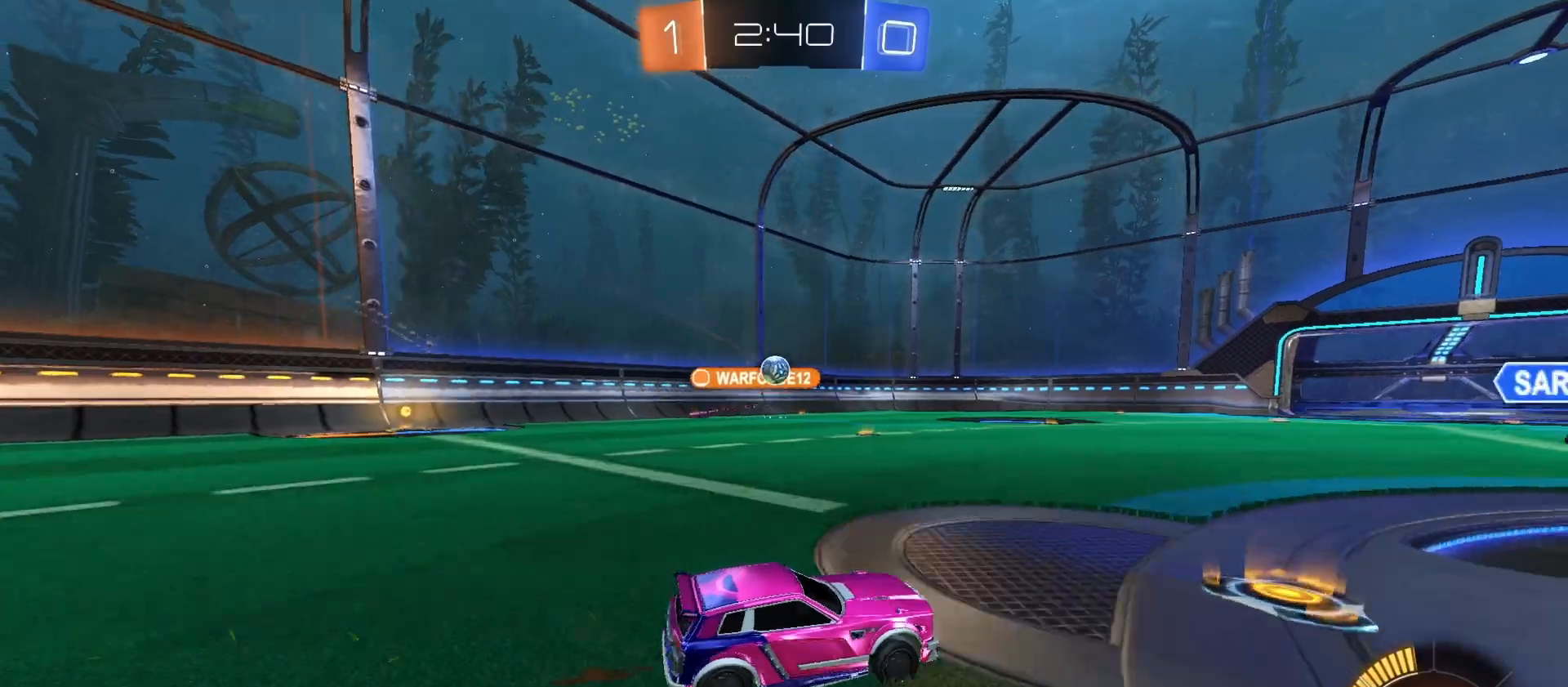
{"buttons": [], "left_stick": "left", "right_stick": "center", "events": [[33, "left_stick", "center"], [466, "left_stick", "left"]]}
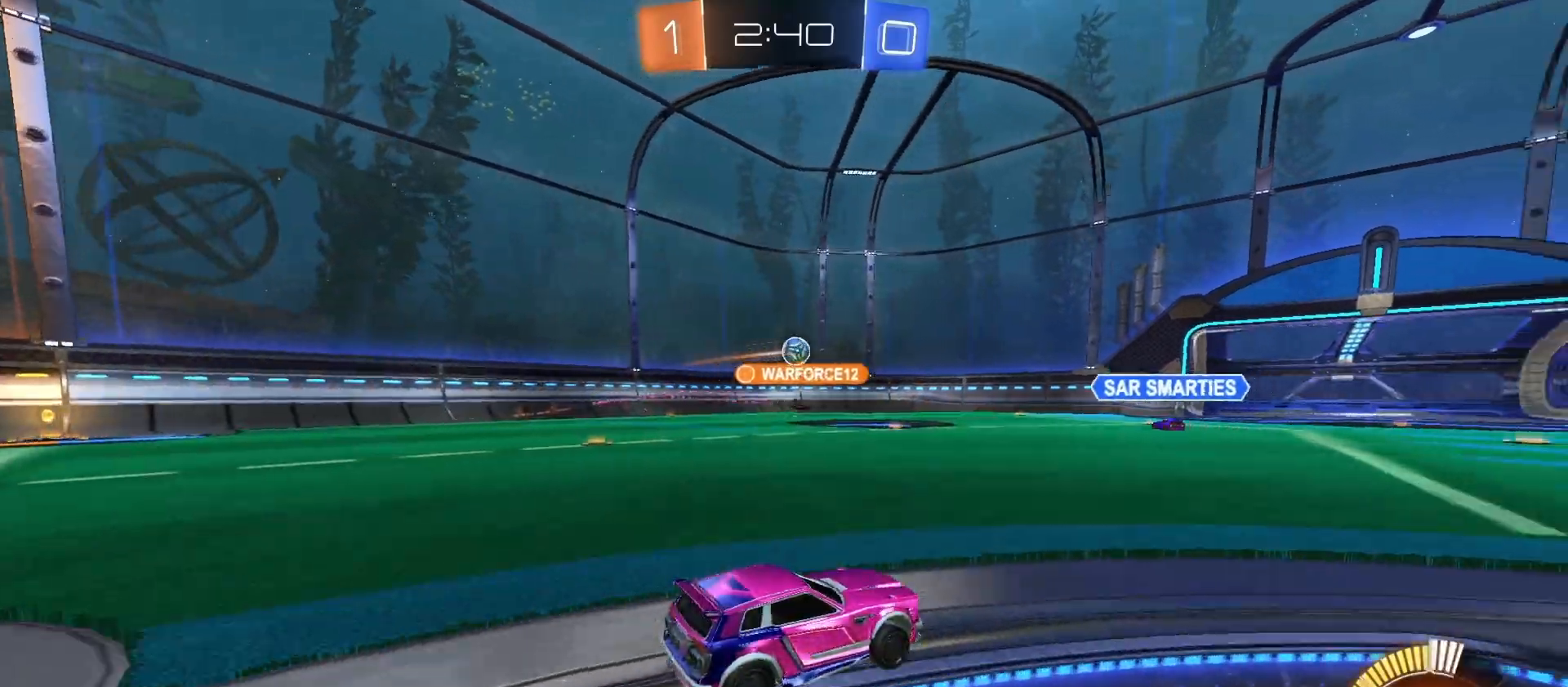
{"buttons": ["R2"], "left_stick": "left", "right_stick": "center", "events": [[66, "R2", "down"]]}
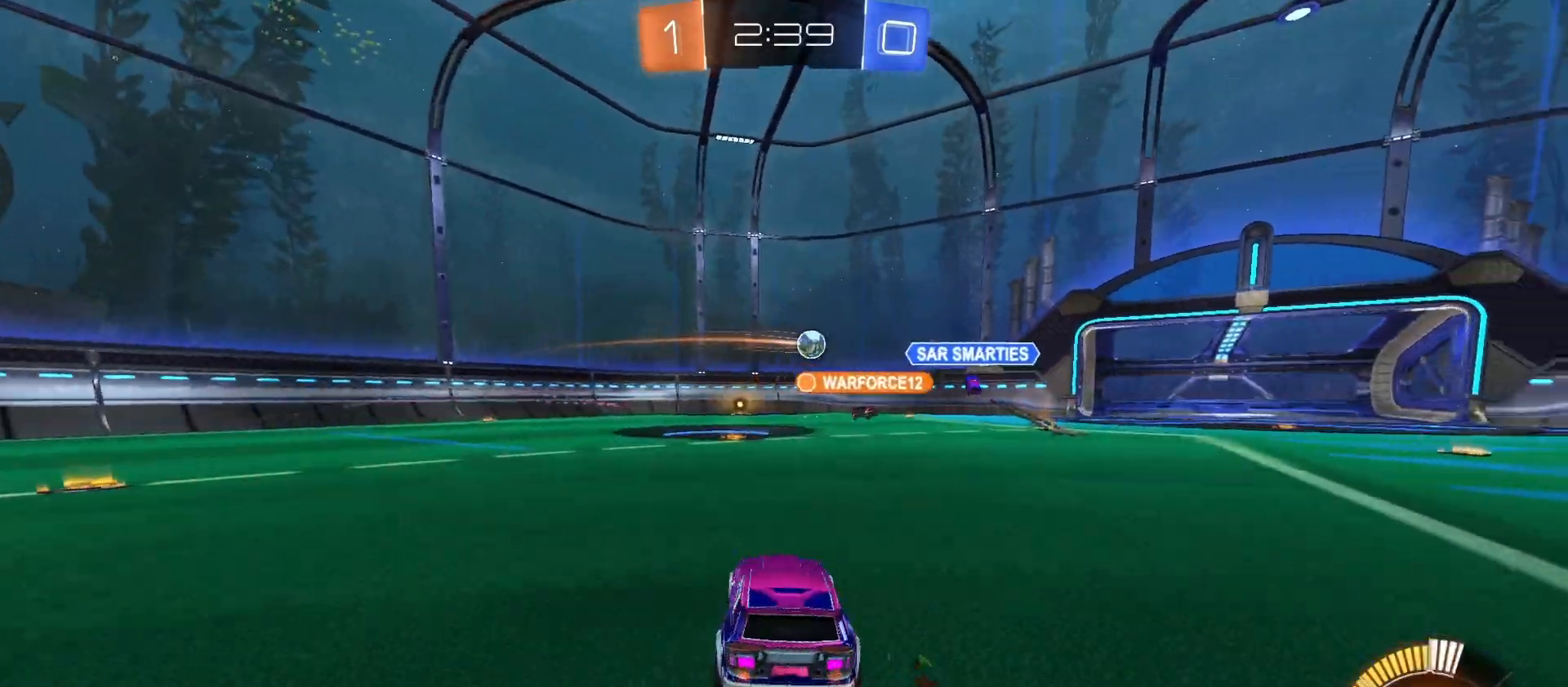
{"buttons": ["CIRCLE", "R2"], "left_stick": "center", "right_stick": "center", "events": [[33, "left_stick", "center"], [466, "CIRCLE", "down"]]}
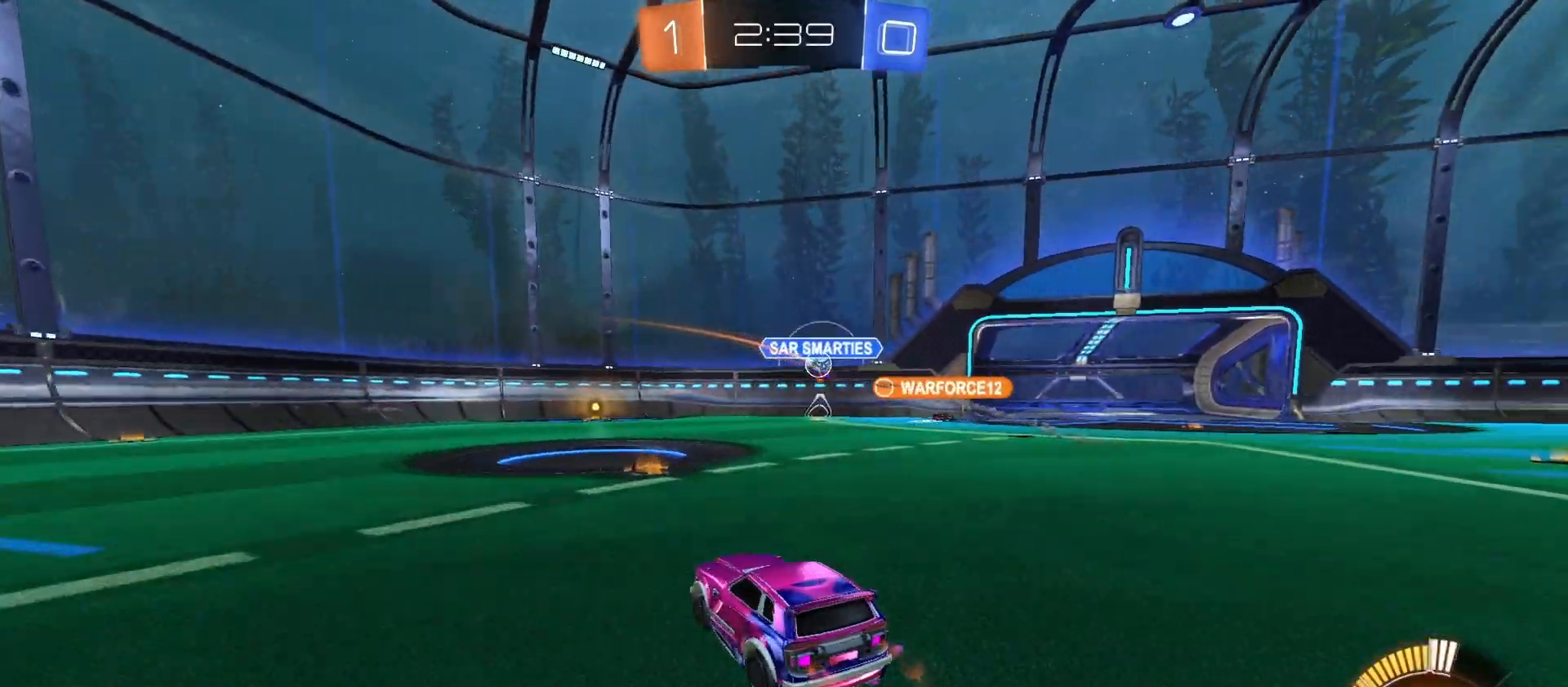
{"buttons": [], "left_stick": "left", "right_stick": "center", "events": [[166, "left_stick", "right"], [233, "CIRCLE", "up"], [300, "R2", "up"], [300, "left_stick", "left"], [366, "L2", "down"], [500, "L2", "up"]]}
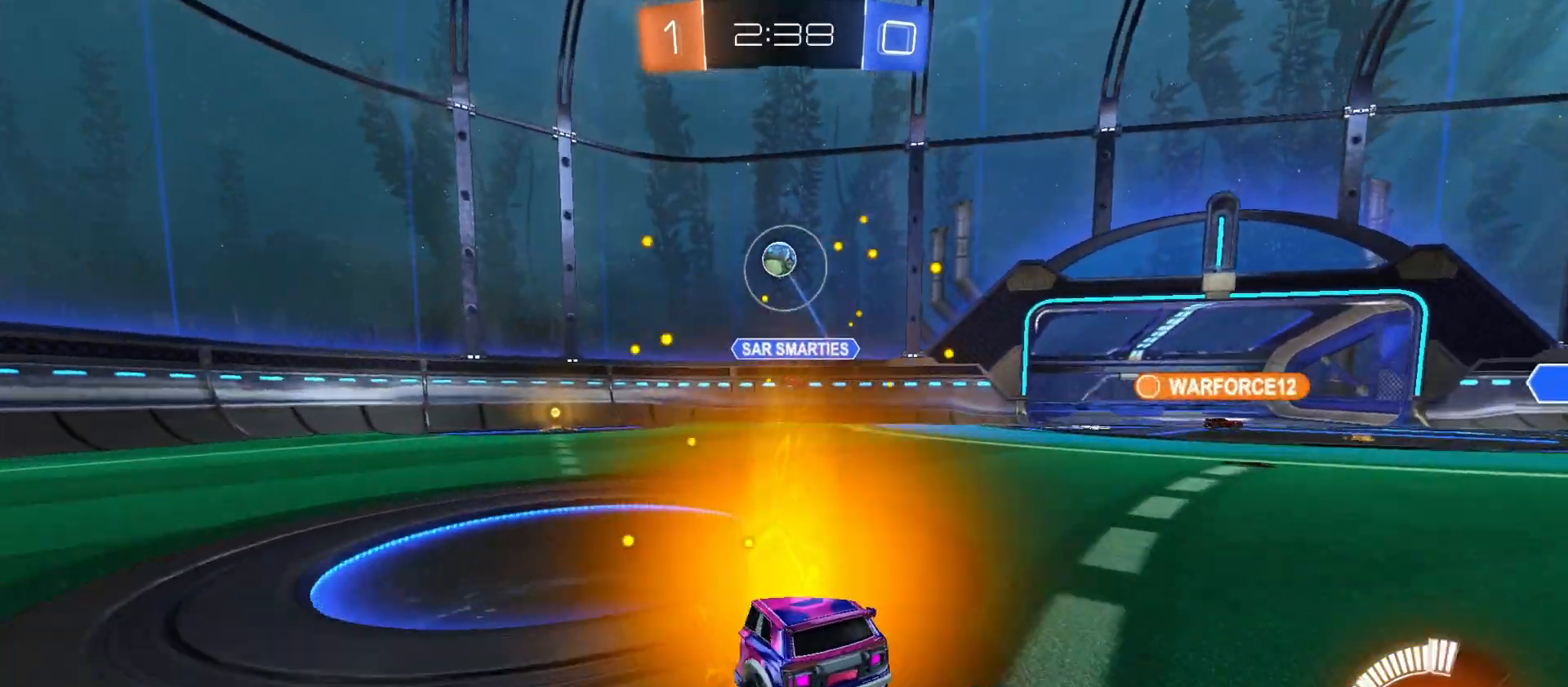
{"buttons": ["CIRCLE", "R2"], "left_stick": "right", "right_stick": "center", "events": [[66, "R2", "down"], [266, "CIRCLE", "down"], [333, "left_stick", "right"]]}
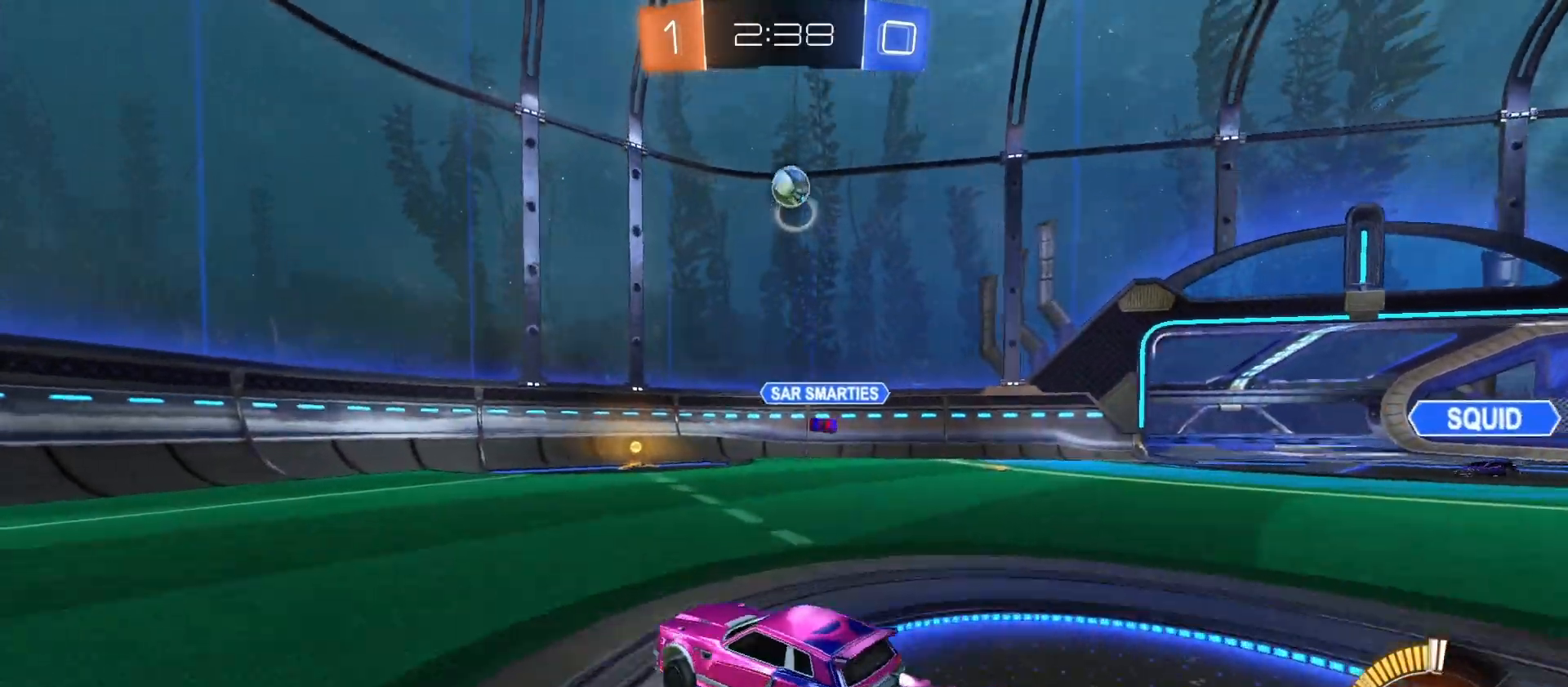
{"buttons": ["CIRCLE", "TRIANGLE", "R2"], "left_stick": "center", "right_stick": "center", "events": [[300, "left_stick", "center"], [500, "TRIANGLE", "down"]]}
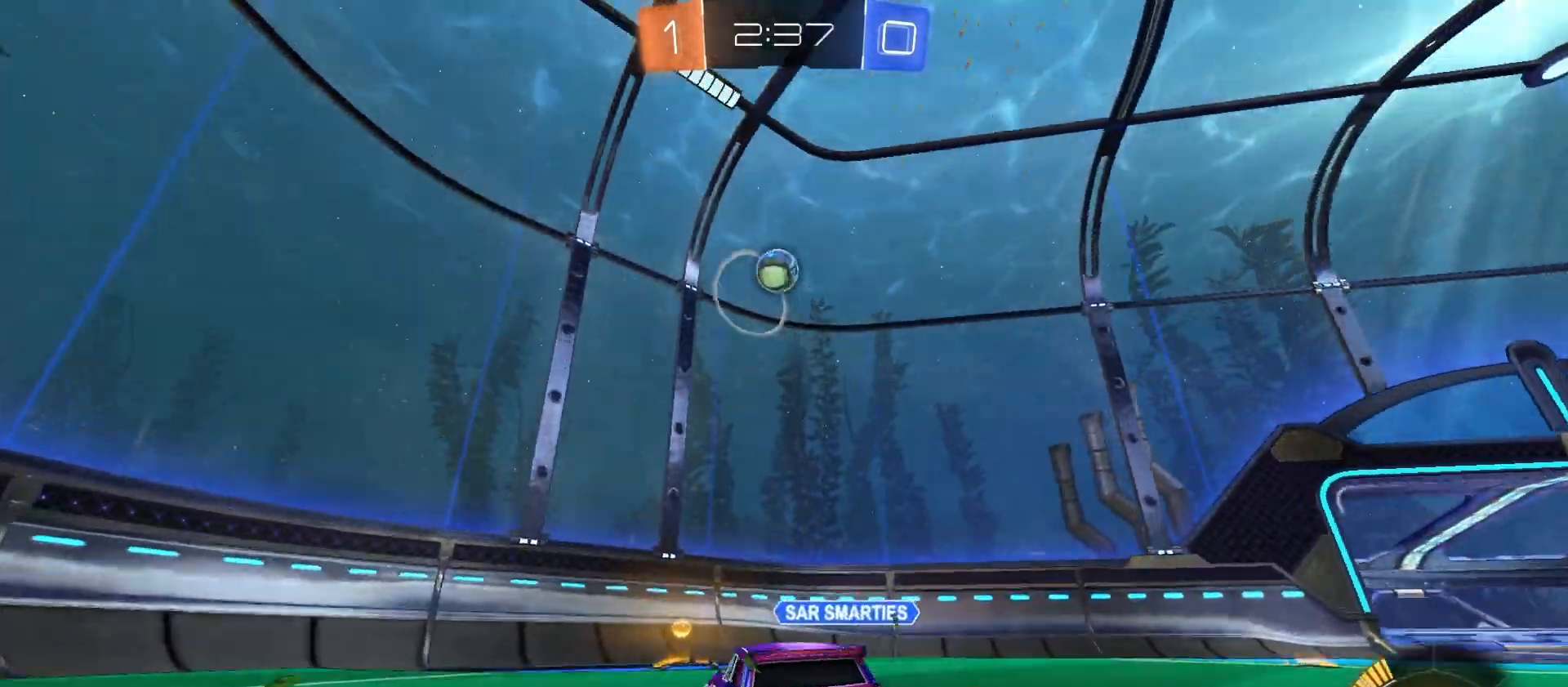
{"buttons": ["CIRCLE", "R2"], "left_stick": "left", "right_stick": "center", "events": [[133, "TRIANGLE", "up"], [266, "left_stick", "left"], [300, "L1", "down"], [400, "L1", "up"], [400, "TRIANGLE", "down"], [466, "TRIANGLE", "up"]]}
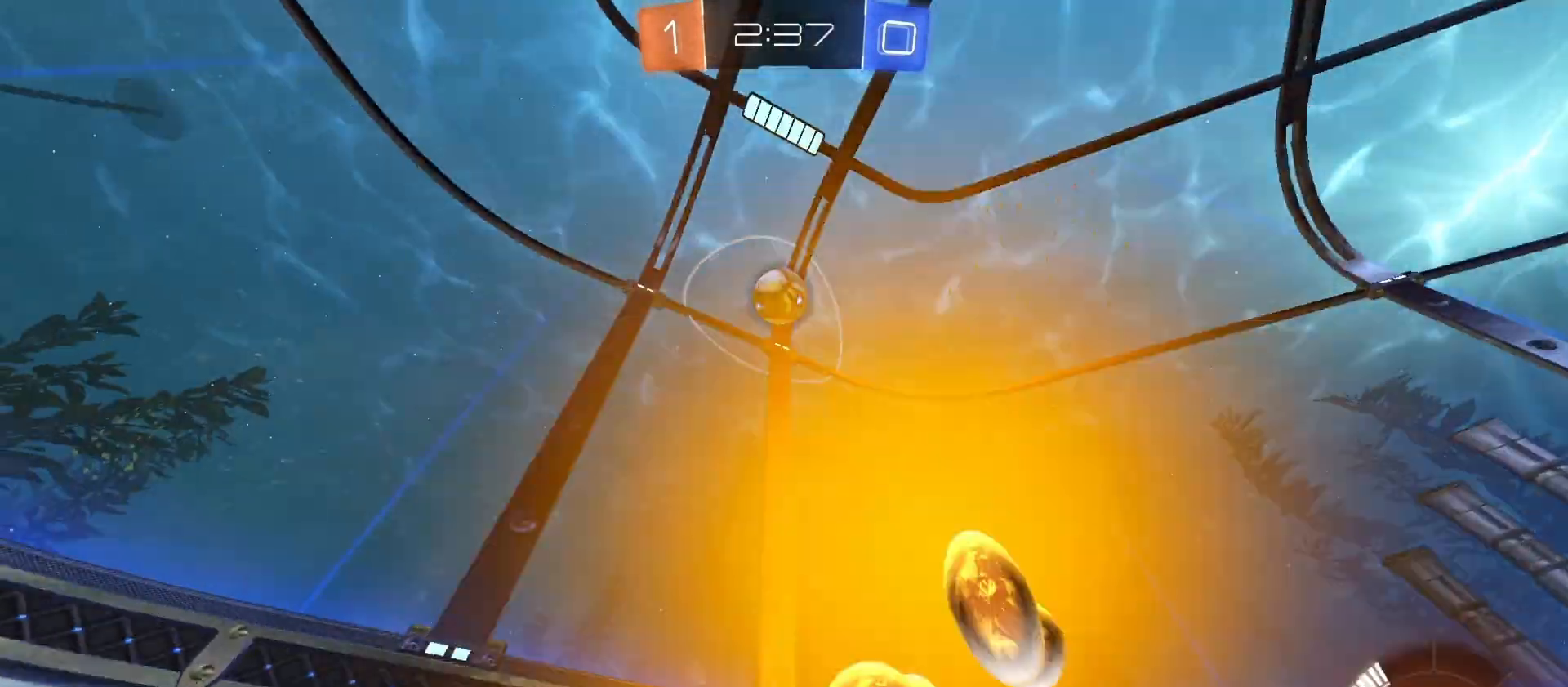
{"buttons": ["R2"], "left_stick": "right", "right_stick": "center", "events": [[100, "CIRCLE", "up"], [500, "left_stick", "right"]]}
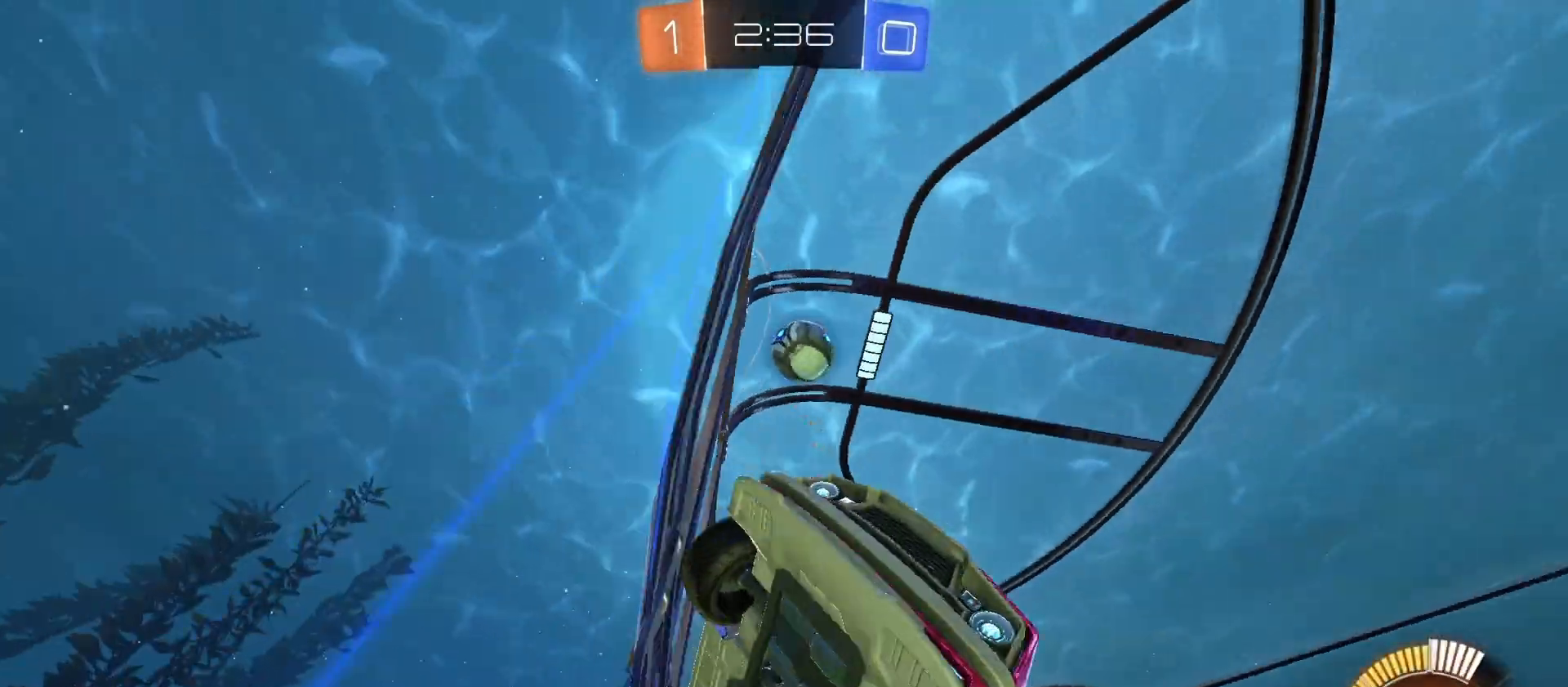
{"buttons": ["L2"], "left_stick": "down-right", "right_stick": "center", "events": [[66, "L1", "down"], [166, "L2", "down"], [166, "R2", "up"], [200, "L1", "up"], [266, "L2", "up"], [266, "R2", "down"], [466, "L2", "down"], [466, "R2", "up"], [466, "left_stick", "down-right"]]}
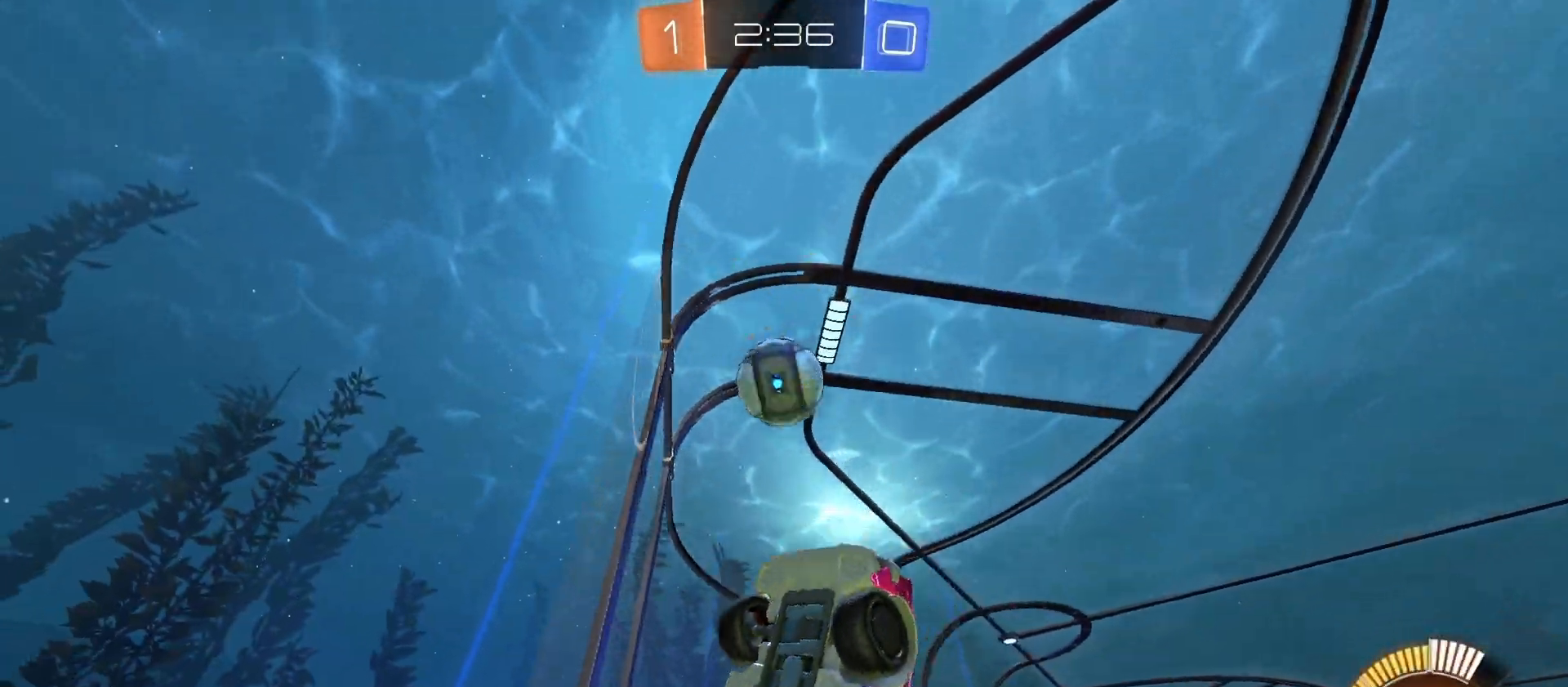
{"buttons": ["CIRCLE", "R1", "R2"], "left_stick": "up-left", "right_stick": "center", "events": [[33, "R2", "down"], [100, "L2", "up"], [166, "CIRCLE", "down"], [166, "CROSS", "down"], [233, "R1", "down"], [333, "CROSS", "up"], [333, "left_stick", "down"], [466, "left_stick", "up-left"]]}
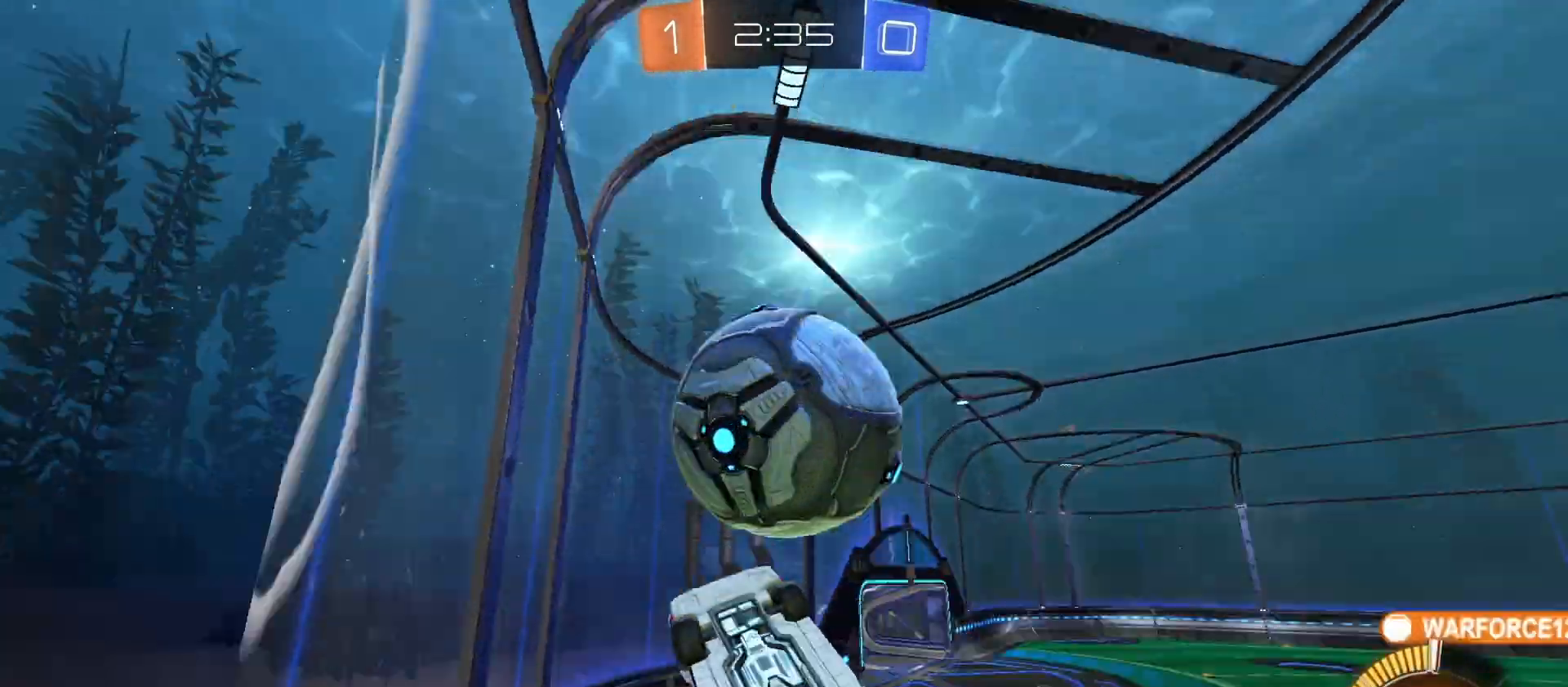
{"buttons": ["CIRCLE", "R1", "R2"], "left_stick": "down", "right_stick": "center", "events": [[33, "CROSS", "down"], [33, "R1", "up"], [33, "left_stick", "up"], [133, "CIRCLE", "up"], [133, "CROSS", "up"], [233, "left_stick", "down"], [300, "CIRCLE", "down"], [300, "R1", "down"], [366, "left_stick", "up"], [433, "left_stick", "down"]]}
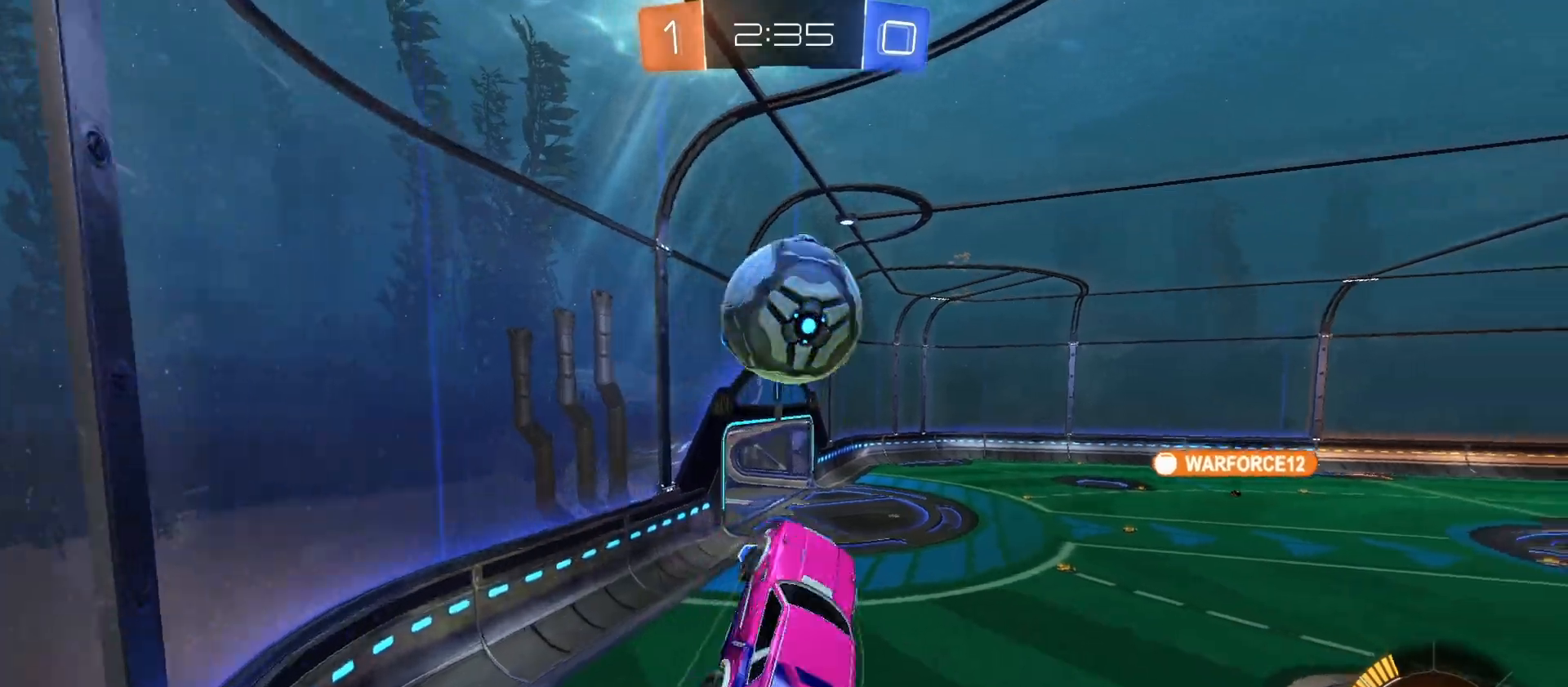
{"buttons": ["CIRCLE", "R1", "R2"], "left_stick": "down", "right_stick": "center", "events": []}
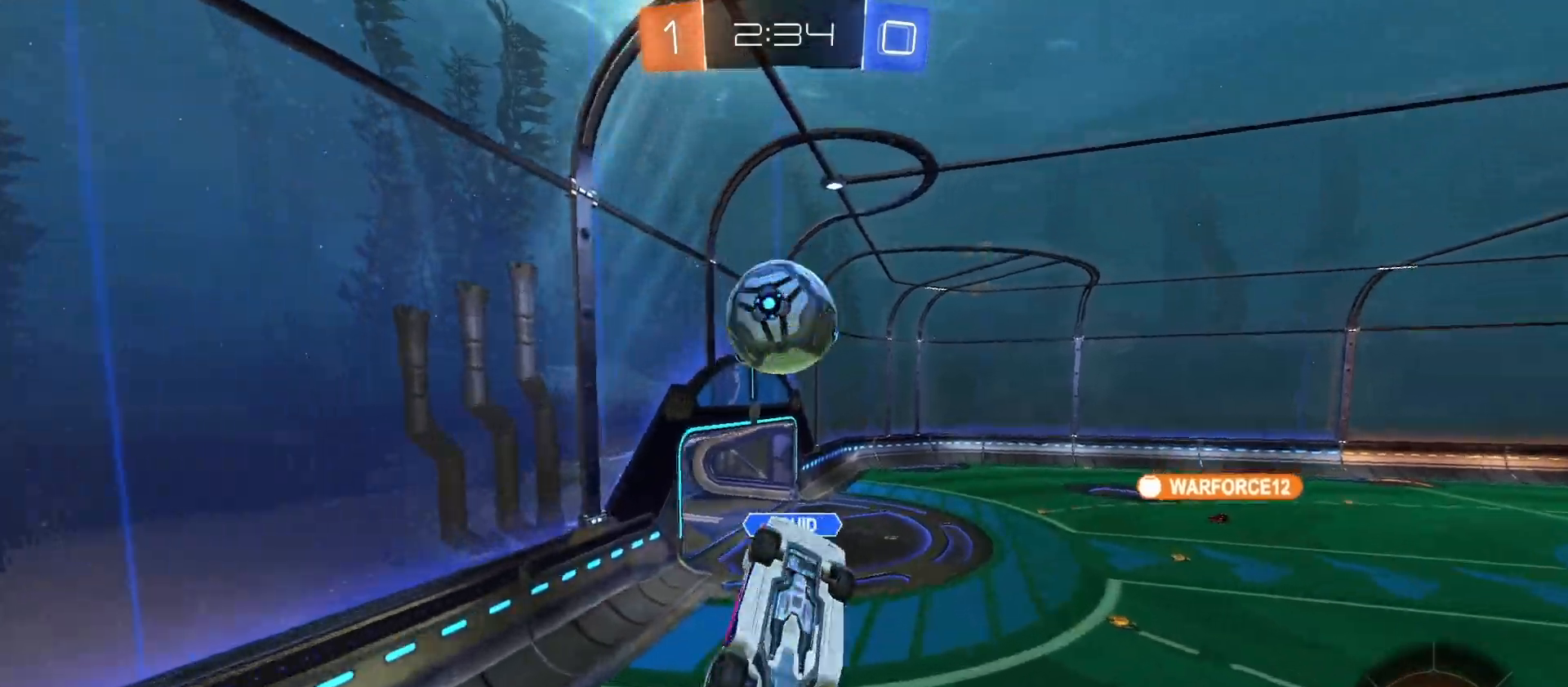
{"buttons": ["CIRCLE", "R1", "R2"], "left_stick": "center", "right_stick": "center", "events": [[66, "left_stick", "left"], [133, "left_stick", "up-left"], [366, "left_stick", "left"], [500, "left_stick", "center"]]}
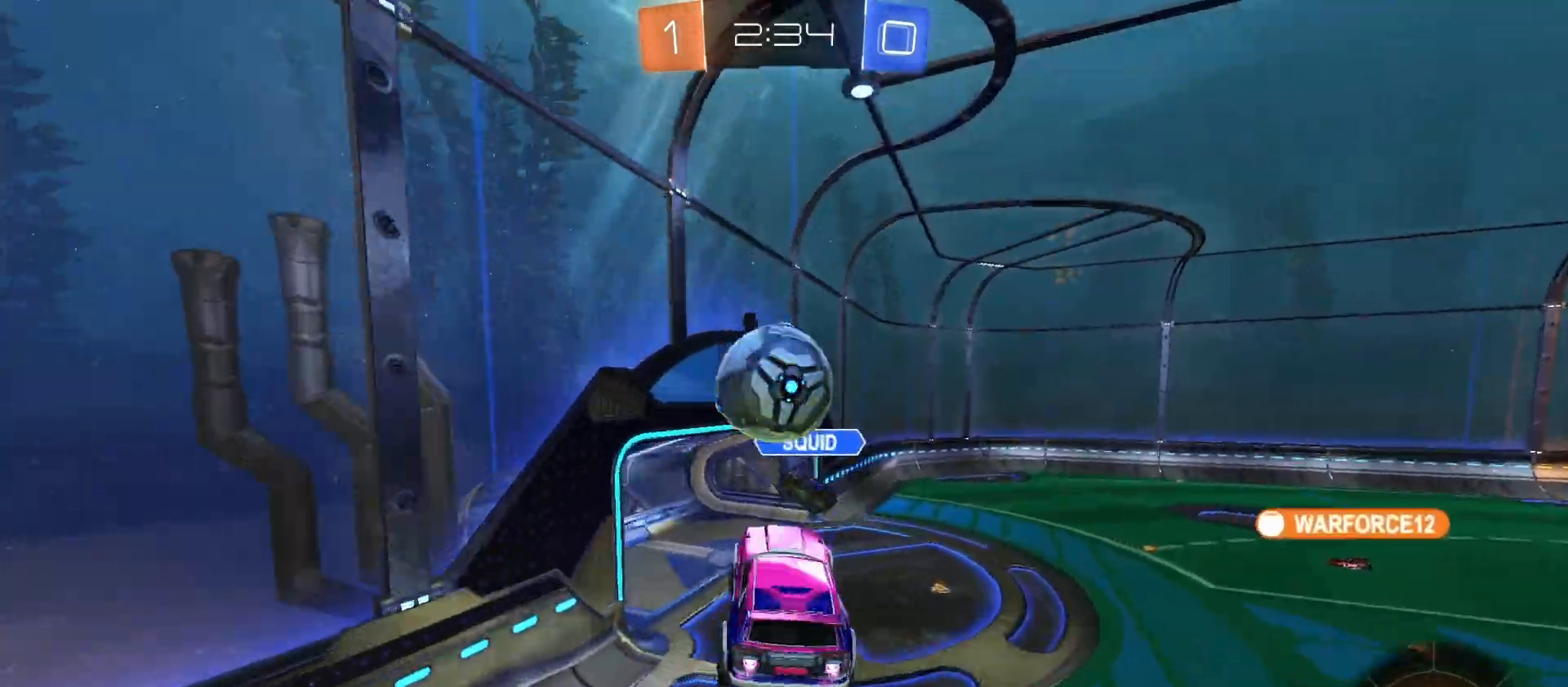
{"buttons": [], "left_stick": "down-right", "right_stick": "center", "events": [[133, "R1", "up"], [266, "TRIANGLE", "down"], [333, "CIRCLE", "up"], [333, "left_stick", "down-right"], [400, "R2", "up"], [400, "TRIANGLE", "up"]]}
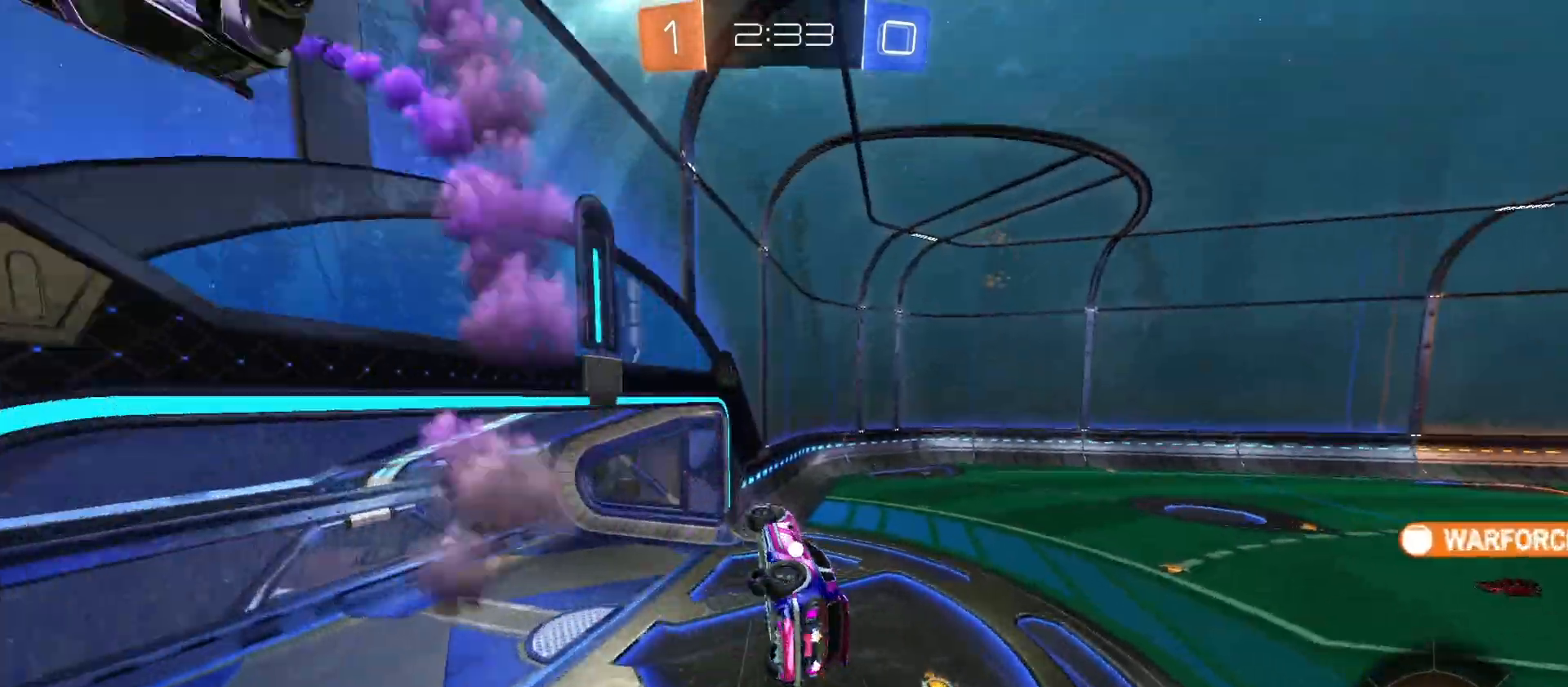
{"buttons": ["L1", "R2"], "left_stick": "left", "right_stick": "center", "events": [[100, "left_stick", "left"], [133, "L1", "down"], [133, "R2", "down"], [366, "L1", "up"], [500, "L1", "down"]]}
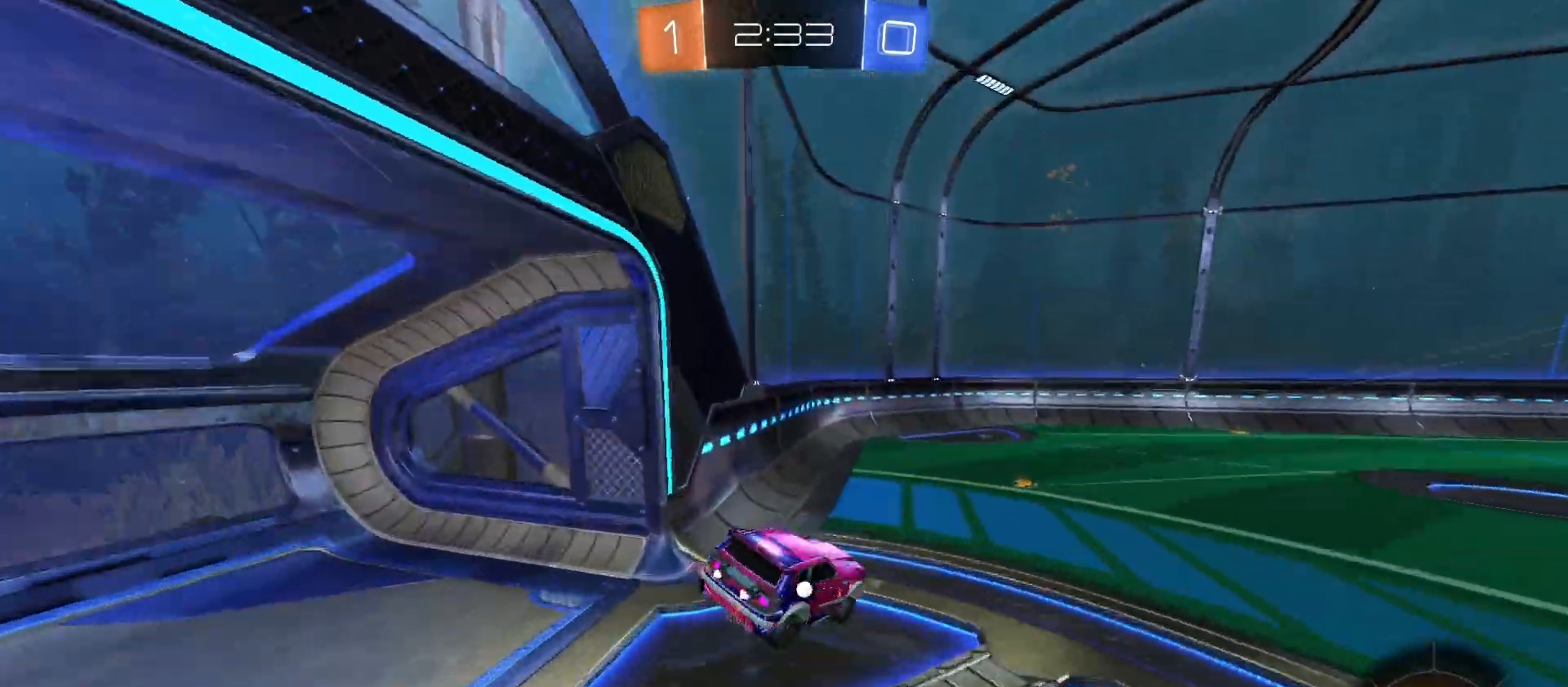
{"buttons": ["R2"], "left_stick": "right", "right_stick": "center", "events": [[66, "TRIANGLE", "down"], [66, "left_stick", "down-left"], [133, "L1", "up"], [133, "R1", "down"], [133, "TRIANGLE", "up"], [233, "R1", "up"], [266, "left_stick", "center"], [333, "left_stick", "right"]]}
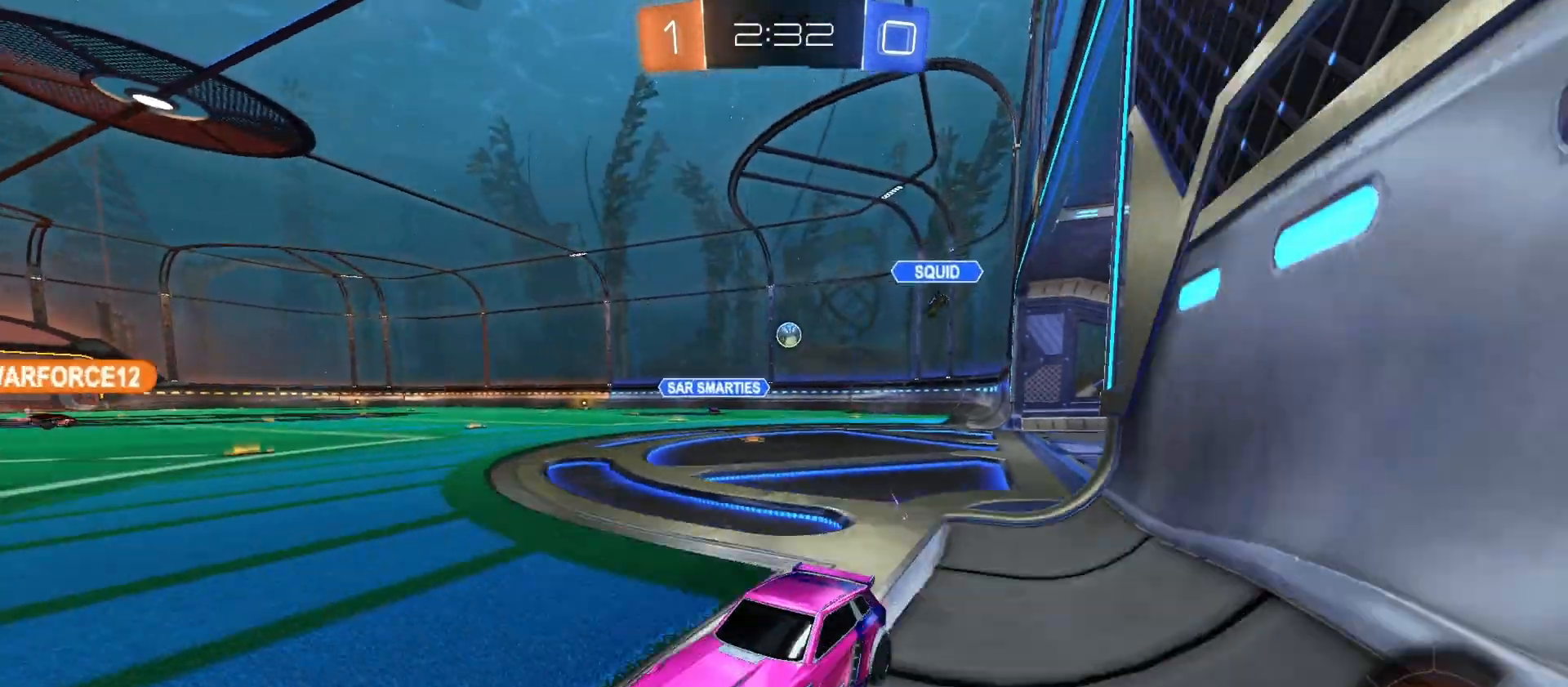
{"buttons": ["CIRCLE", "L1", "R2"], "left_stick": "up", "right_stick": "center", "events": [[33, "L1", "down"], [100, "L1", "up"], [366, "CIRCLE", "down"], [366, "TRIANGLE", "down"], [366, "left_stick", "left"], [433, "CROSS", "down"], [433, "TRIANGLE", "up"], [433, "left_stick", "up"], [500, "CROSS", "up"], [500, "L1", "down"]]}
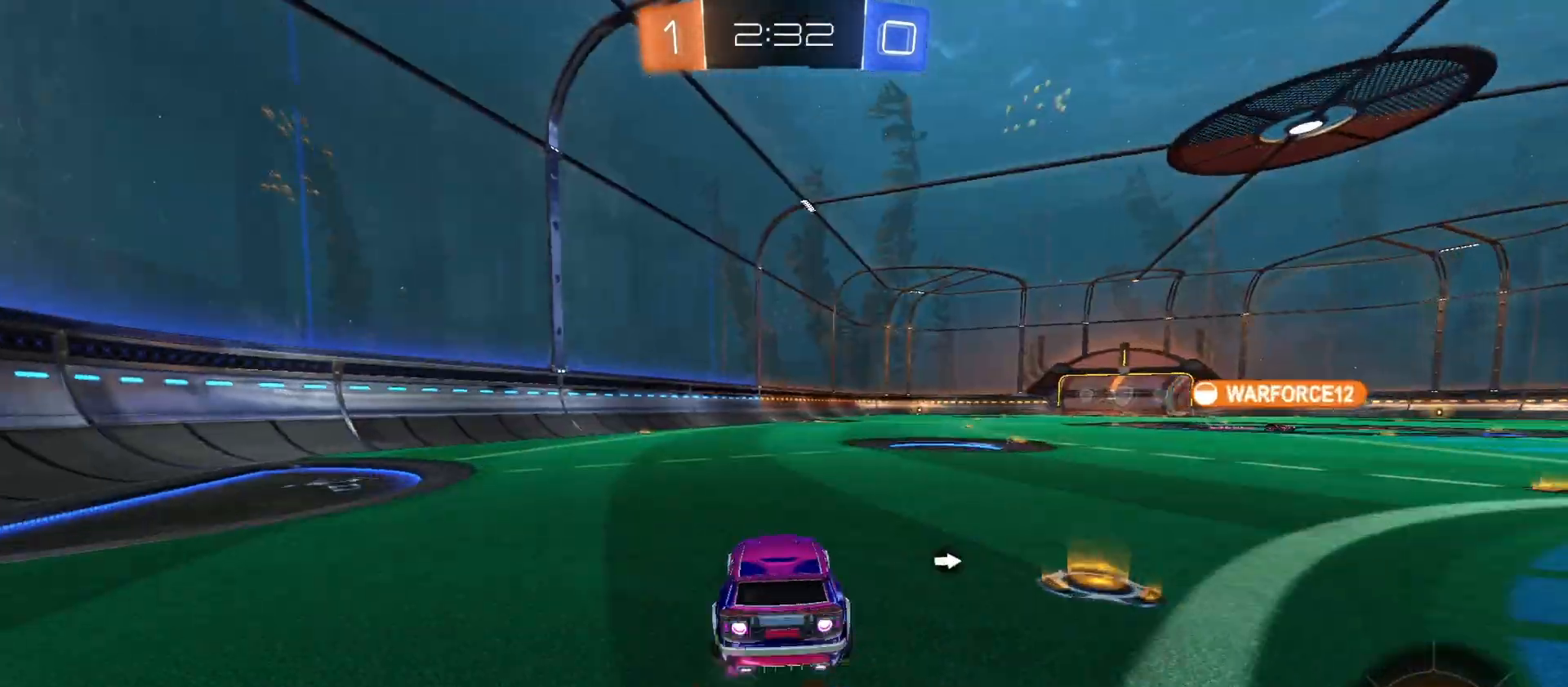
{"buttons": ["L1", "R2"], "left_stick": "down-right", "right_stick": "center", "events": [[66, "CROSS", "down"], [66, "left_stick", "down-right"], [133, "left_stick", "down"], [333, "CROSS", "up"], [466, "CIRCLE", "up"], [466, "left_stick", "down-right"]]}
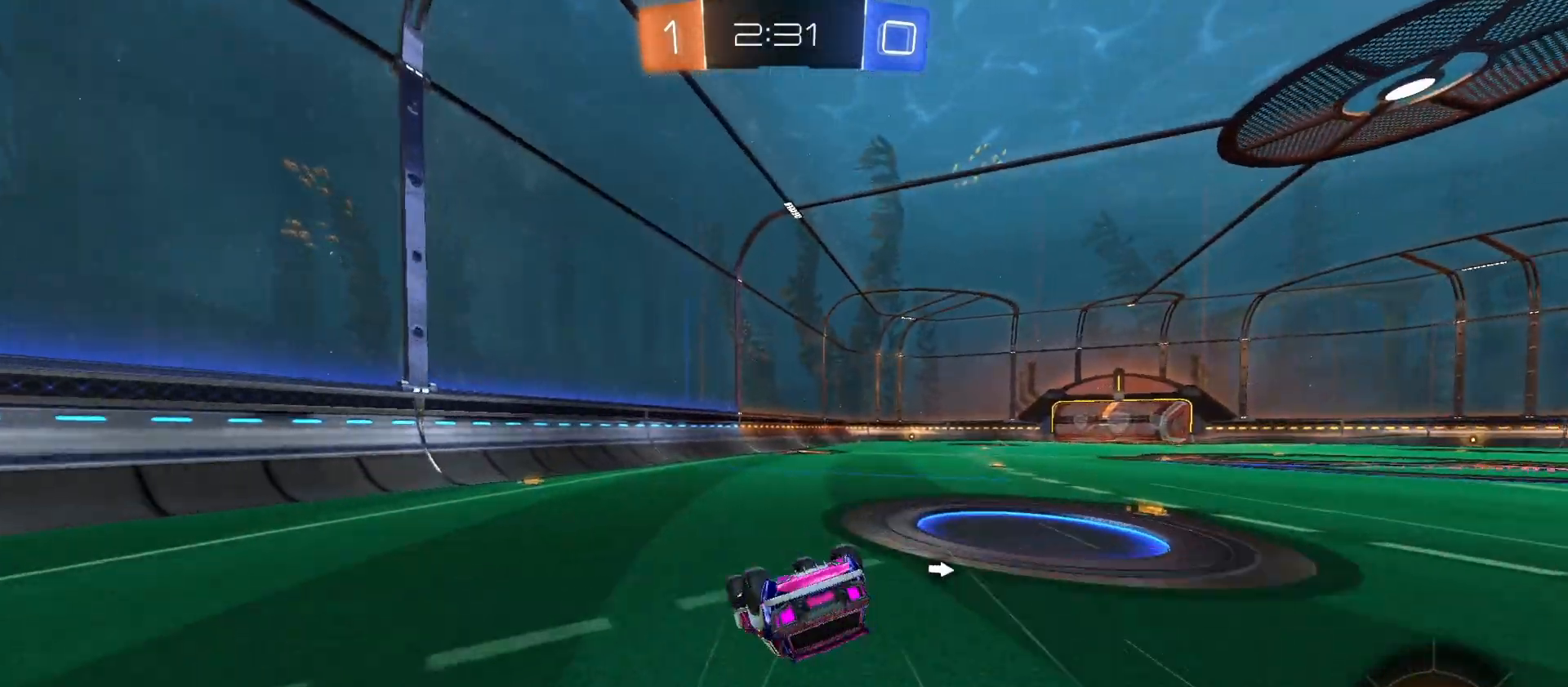
{"buttons": ["R2"], "left_stick": "up-right", "right_stick": "center", "events": [[66, "TRIANGLE", "down"], [166, "TRIANGLE", "up"], [266, "left_stick", "up-right"], [366, "L1", "up"]]}
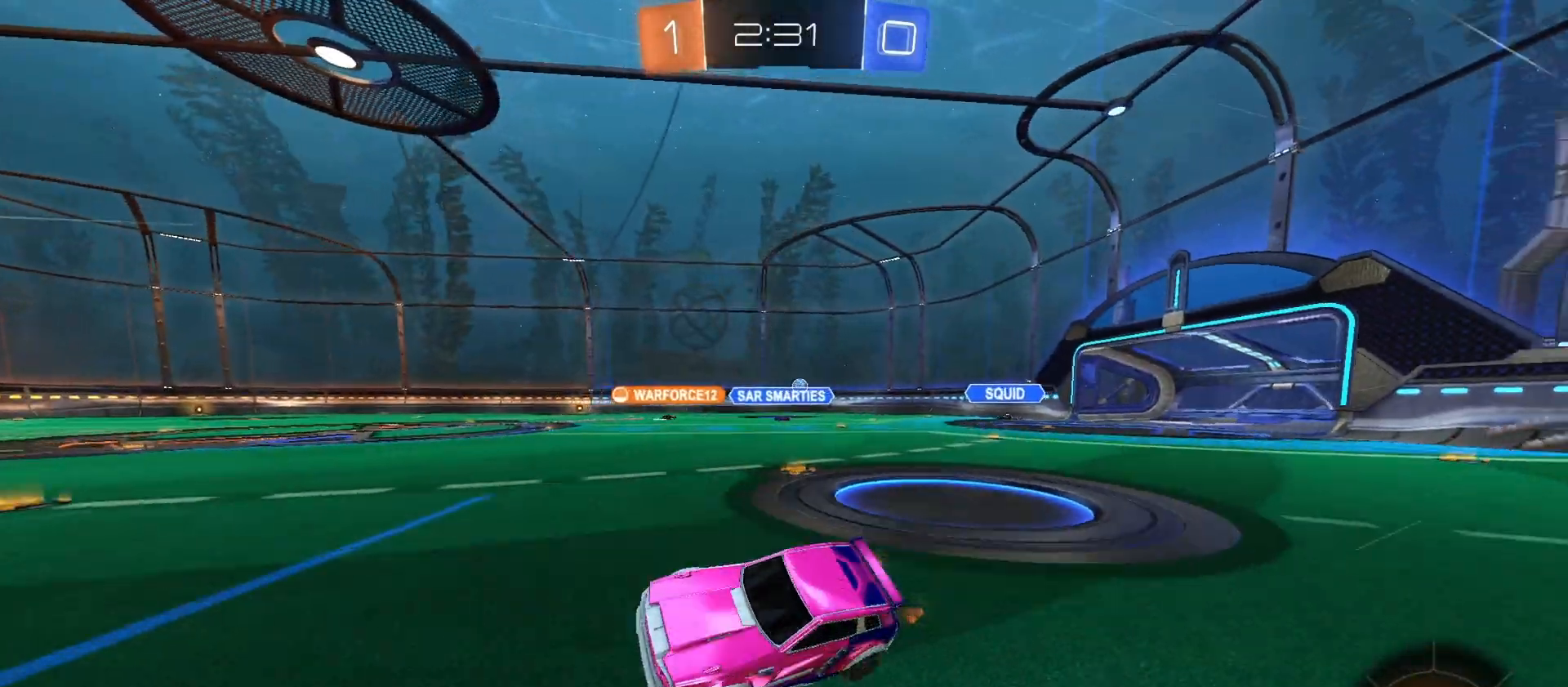
{"buttons": ["R2"], "left_stick": "up-right", "right_stick": "center", "events": []}
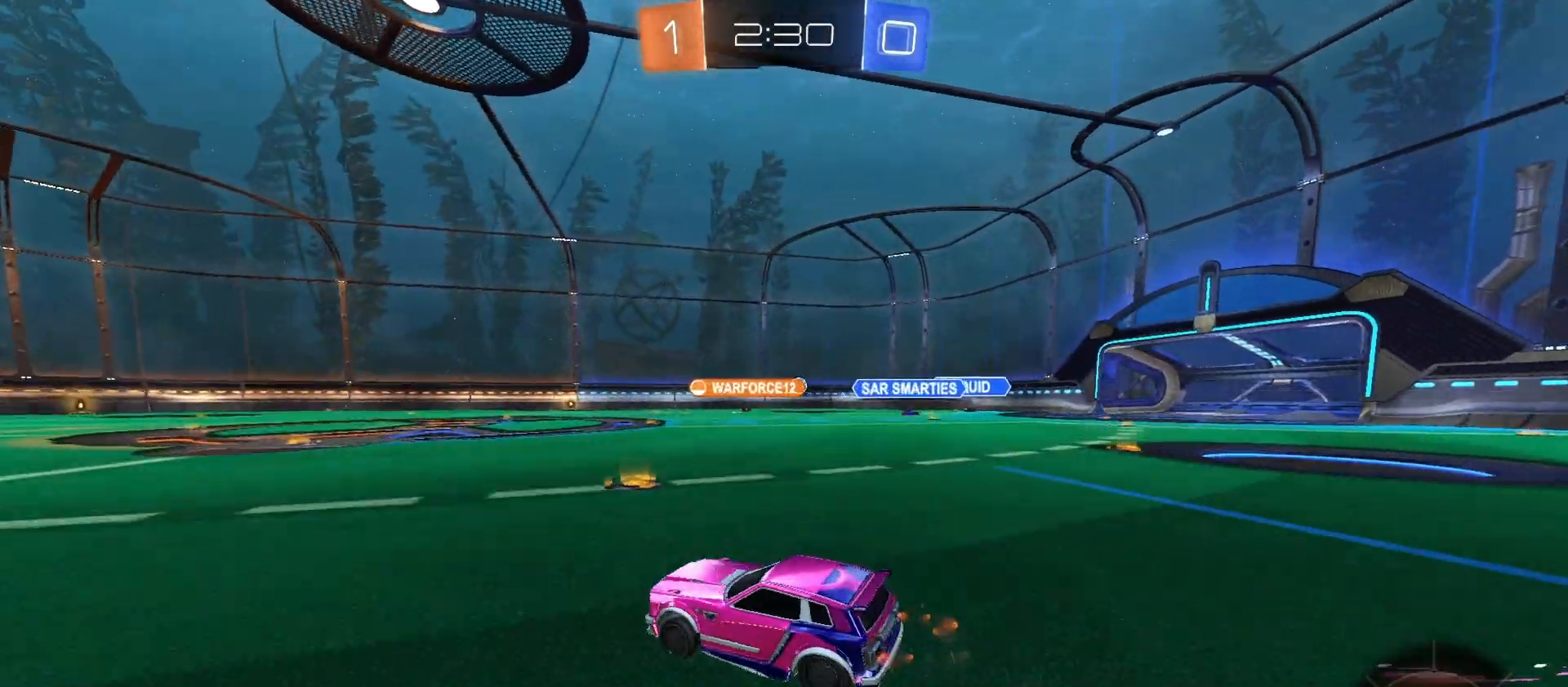
{"buttons": ["R2"], "left_stick": "center", "right_stick": "center", "events": [[233, "left_stick", "left"], [433, "left_stick", "center"]]}
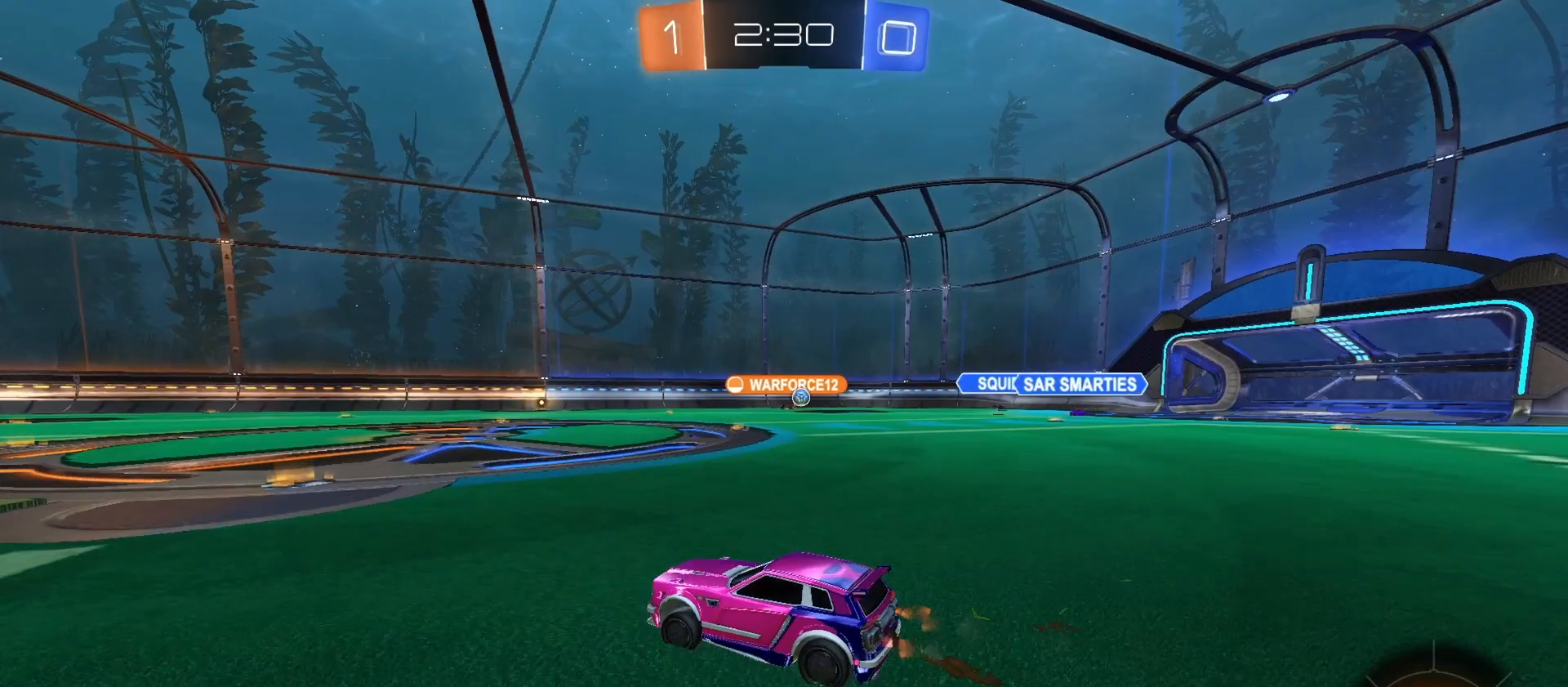
{"buttons": ["R2"], "left_stick": "right", "right_stick": "center", "events": [[133, "left_stick", "right"], [266, "L1", "down"], [333, "L1", "up"]]}
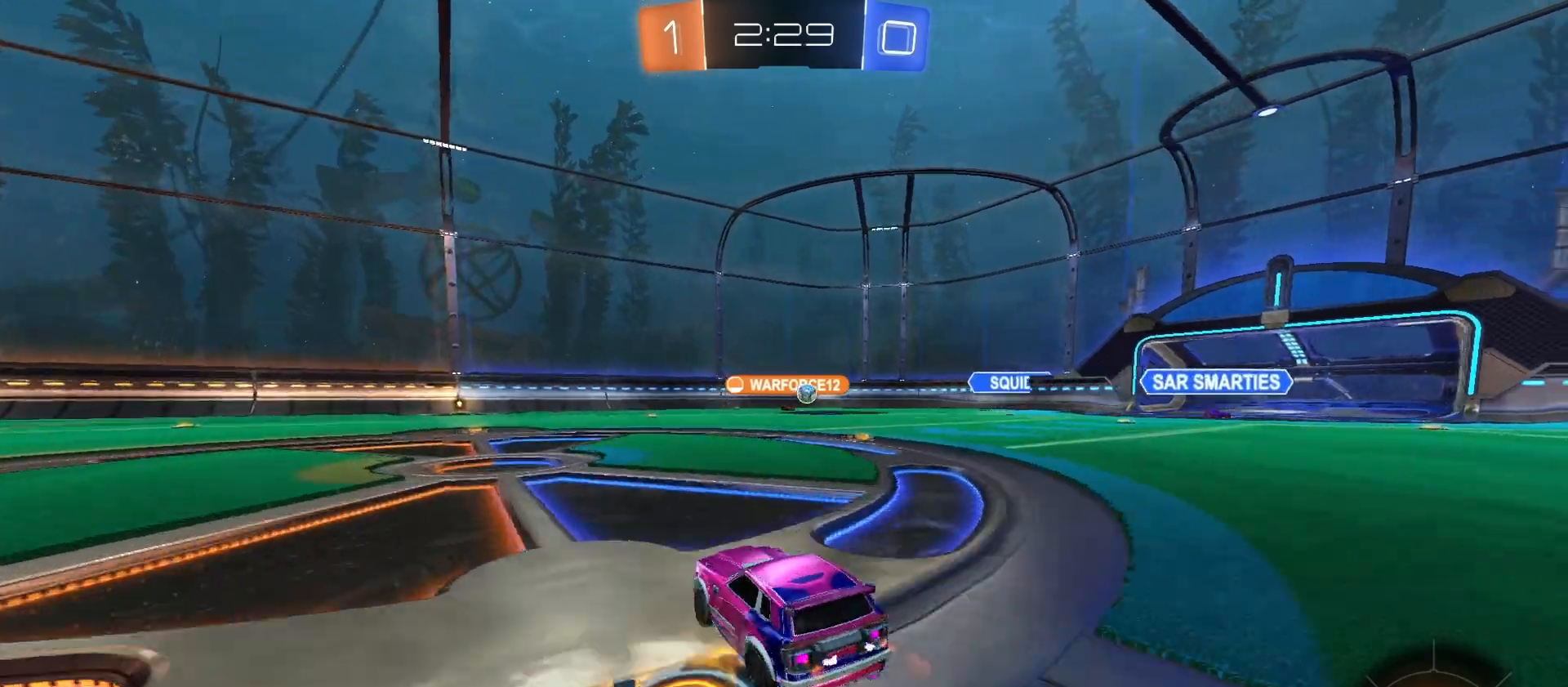
{"buttons": ["R2"], "left_stick": "center", "right_stick": "center", "events": [[433, "left_stick", "center"]]}
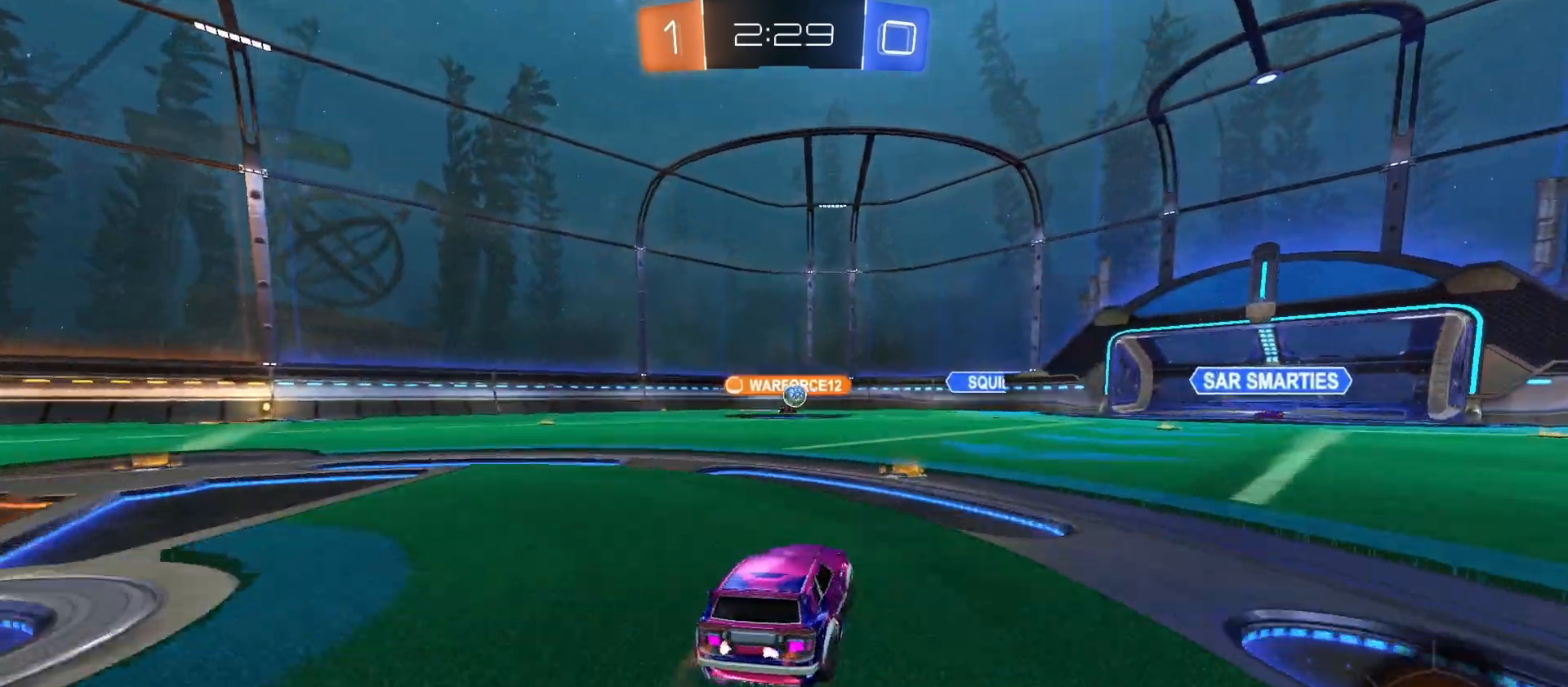
{"buttons": [], "left_stick": "right", "right_stick": "center", "events": [[100, "left_stick", "right"], [233, "R2", "up"], [233, "left_stick", "center"], [400, "left_stick", "right"]]}
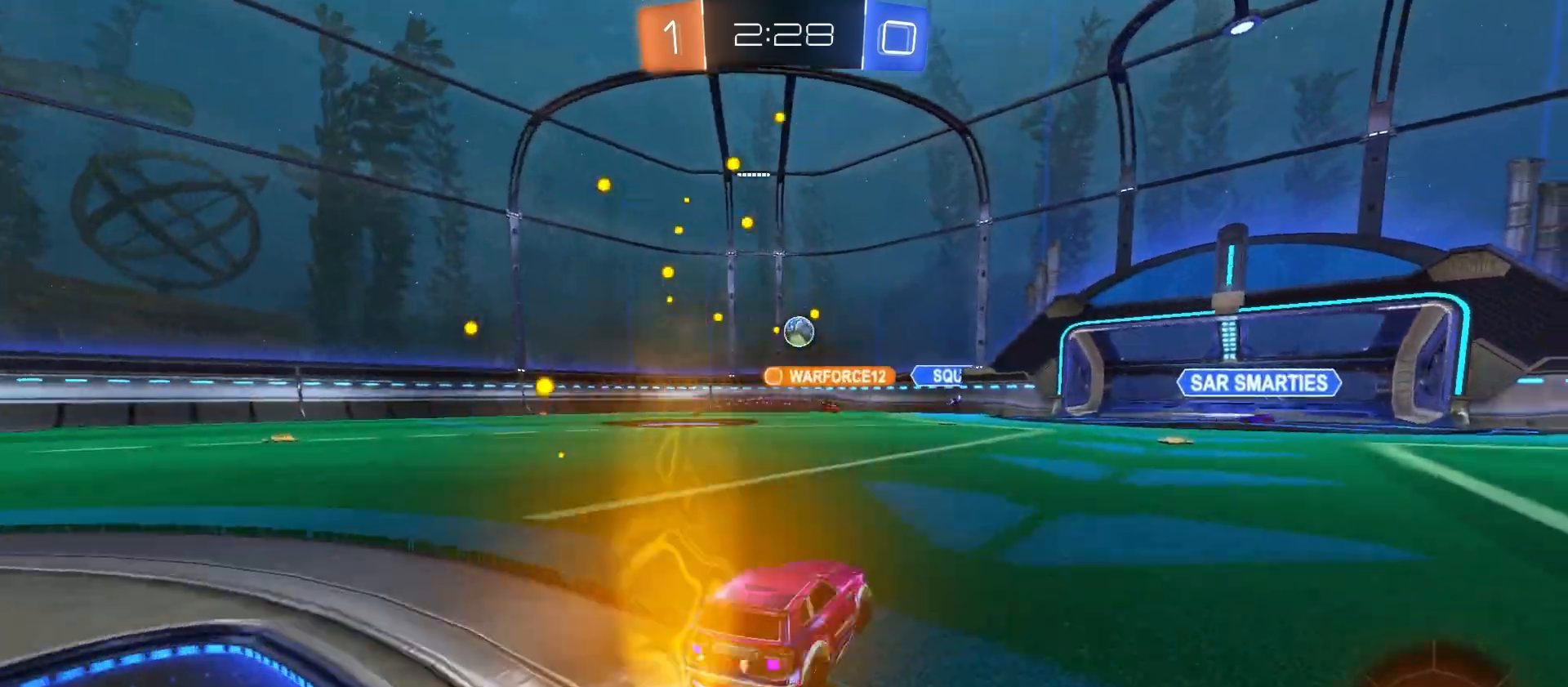
{"buttons": ["R2"], "left_stick": "right", "right_stick": "center", "events": [[33, "left_stick", "left"], [166, "L2", "down"], [200, "left_stick", "right"], [266, "L2", "up"], [300, "R2", "down"]]}
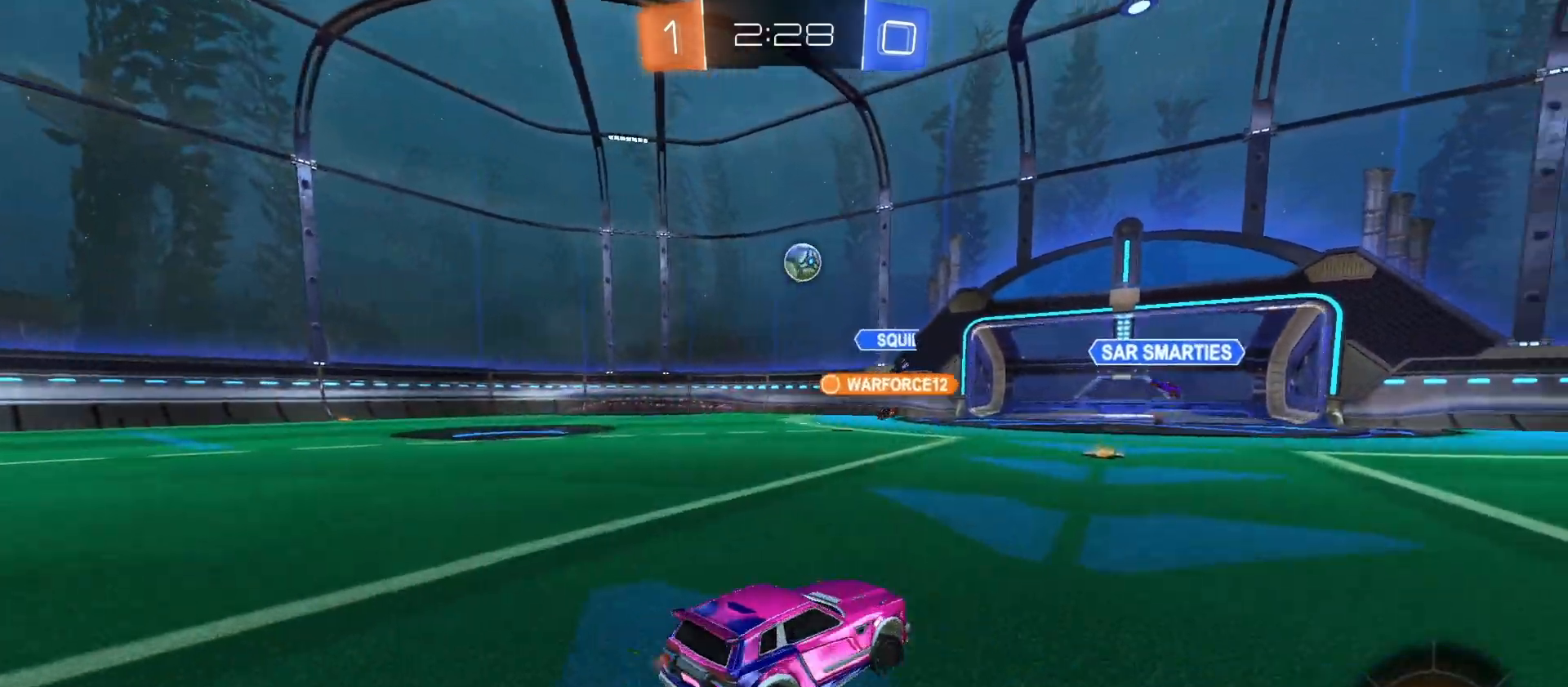
{"buttons": ["R2"], "left_stick": "right", "right_stick": "center", "events": []}
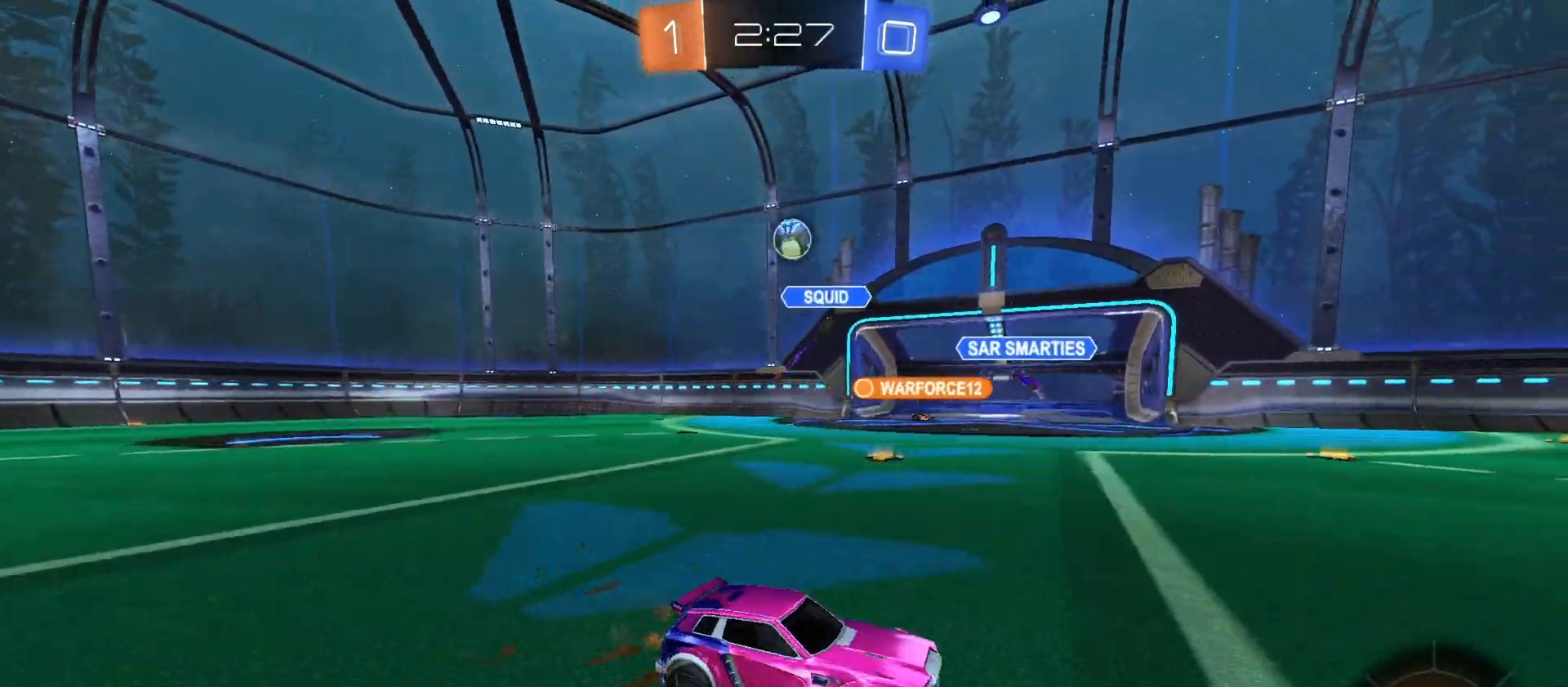
{"buttons": ["R2"], "left_stick": "left", "right_stick": "center", "events": [[433, "left_stick", "center"], [500, "left_stick", "left"]]}